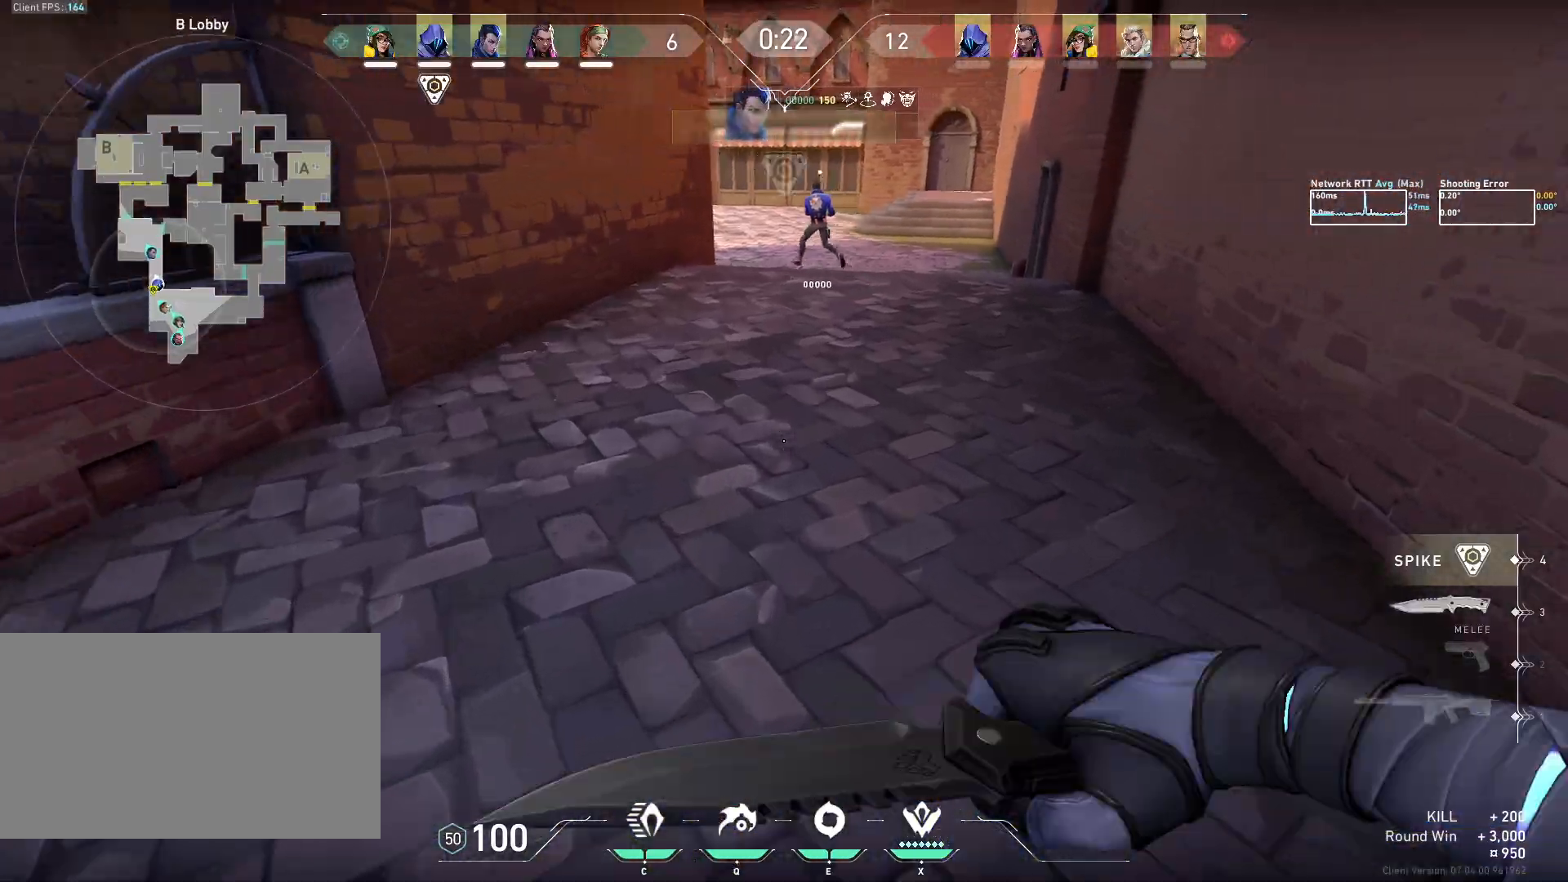
Gameplay with keyboard and mouse; each line is a JSON object with the keys and mouse buttons held at the frame after it. "events" lists presses ("down") and releases ("up") of "a", "ctrl", "d", "e", "q", "s", "shift", "space", "w", "mouse_left", "mouse_wheel", "mouse_right", "mouse_mb4" and "mouse_mb5" between this image and that frame as [ms after this image, input, new state], when the widget could be followed in between. "mouse_left", "mouse_wheel", "mouse_right", "mouse_mb4", "mouse_mb5" = the "left", "wheel", "right", "mb4", "mb5" buttons of the "mouse" list. No other keys are recorded. "wheel" means that the mouse wheel is clicked or scrolled. Mouse movement is not recorded.
{"keys": ["w"], "mouse": [], "events": []}
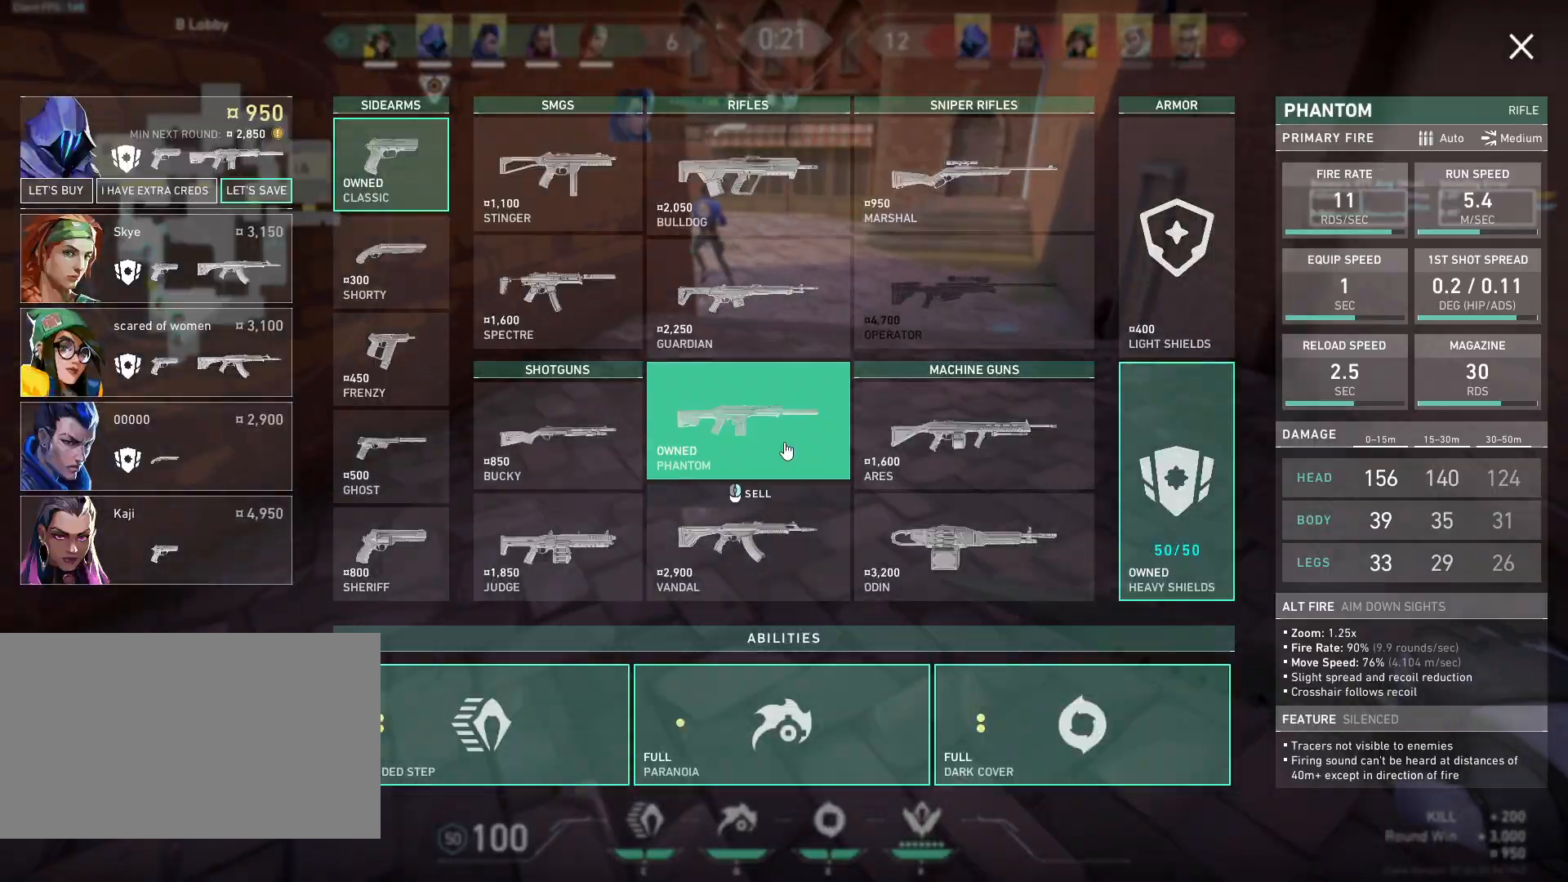
{"keys": ["w"], "mouse": [], "events": []}
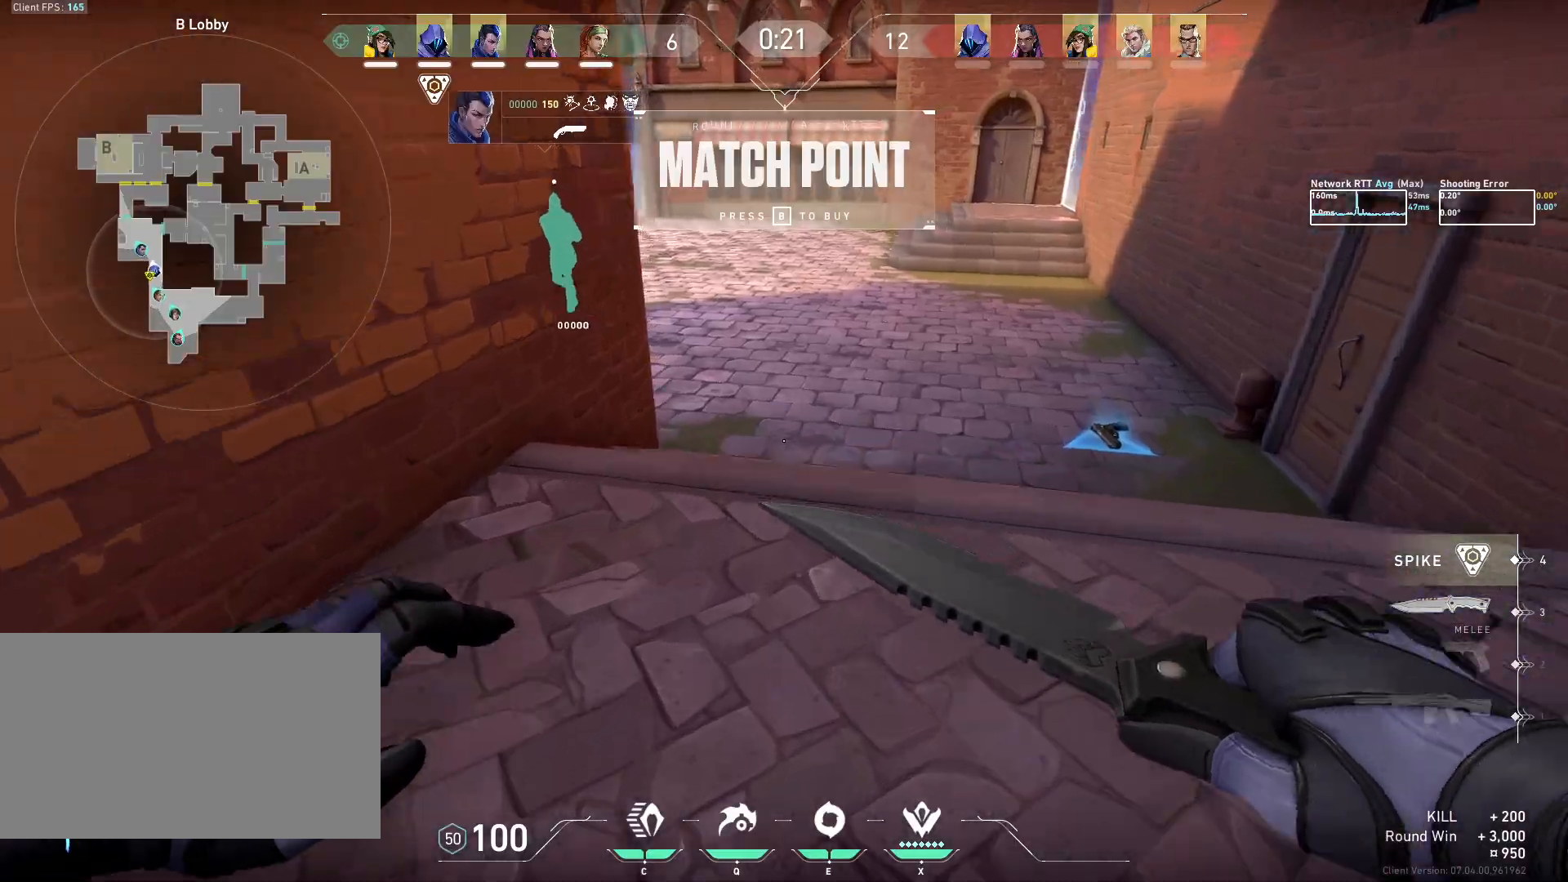
{"keys": [], "mouse": [], "events": [[333, "w", "up"]]}
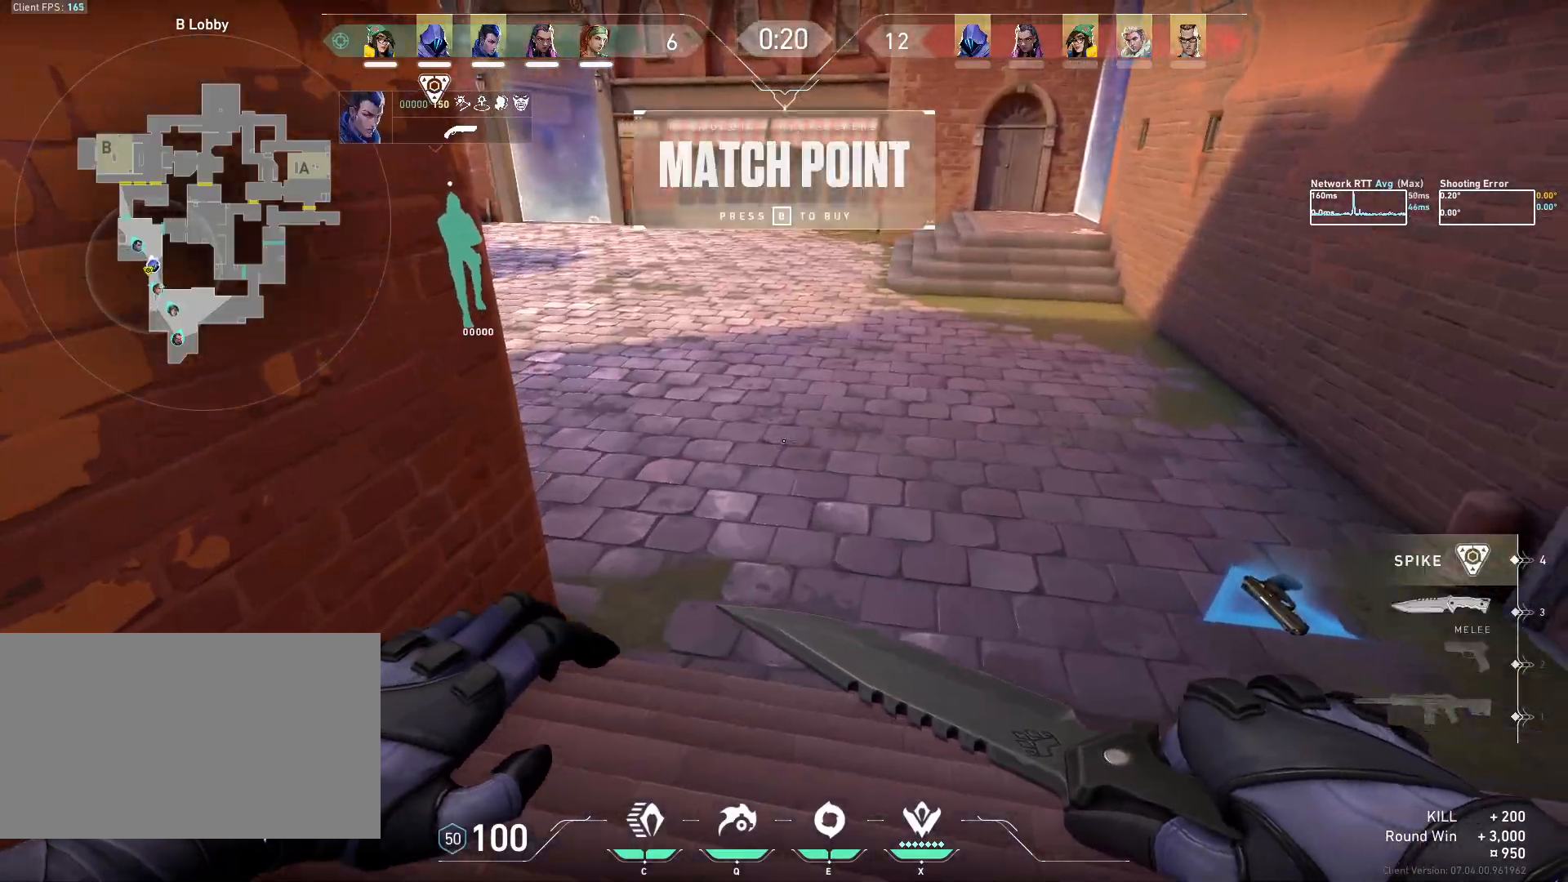
{"keys": ["d"], "mouse": [], "events": [[133, "d", "down"]]}
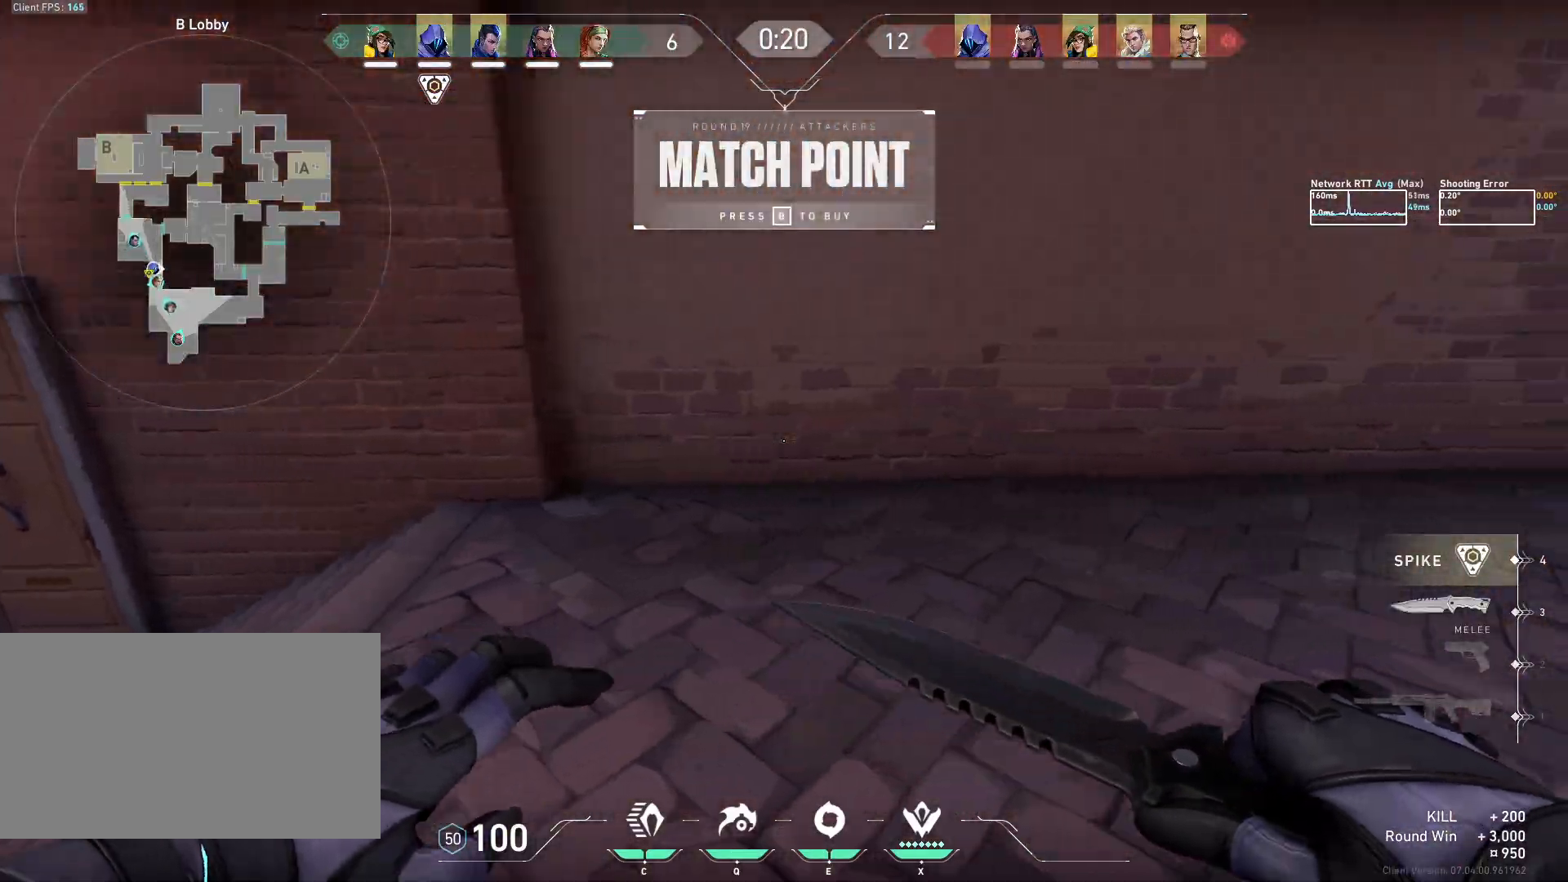
{"keys": [], "mouse": [], "events": [[283, "d", "up"]]}
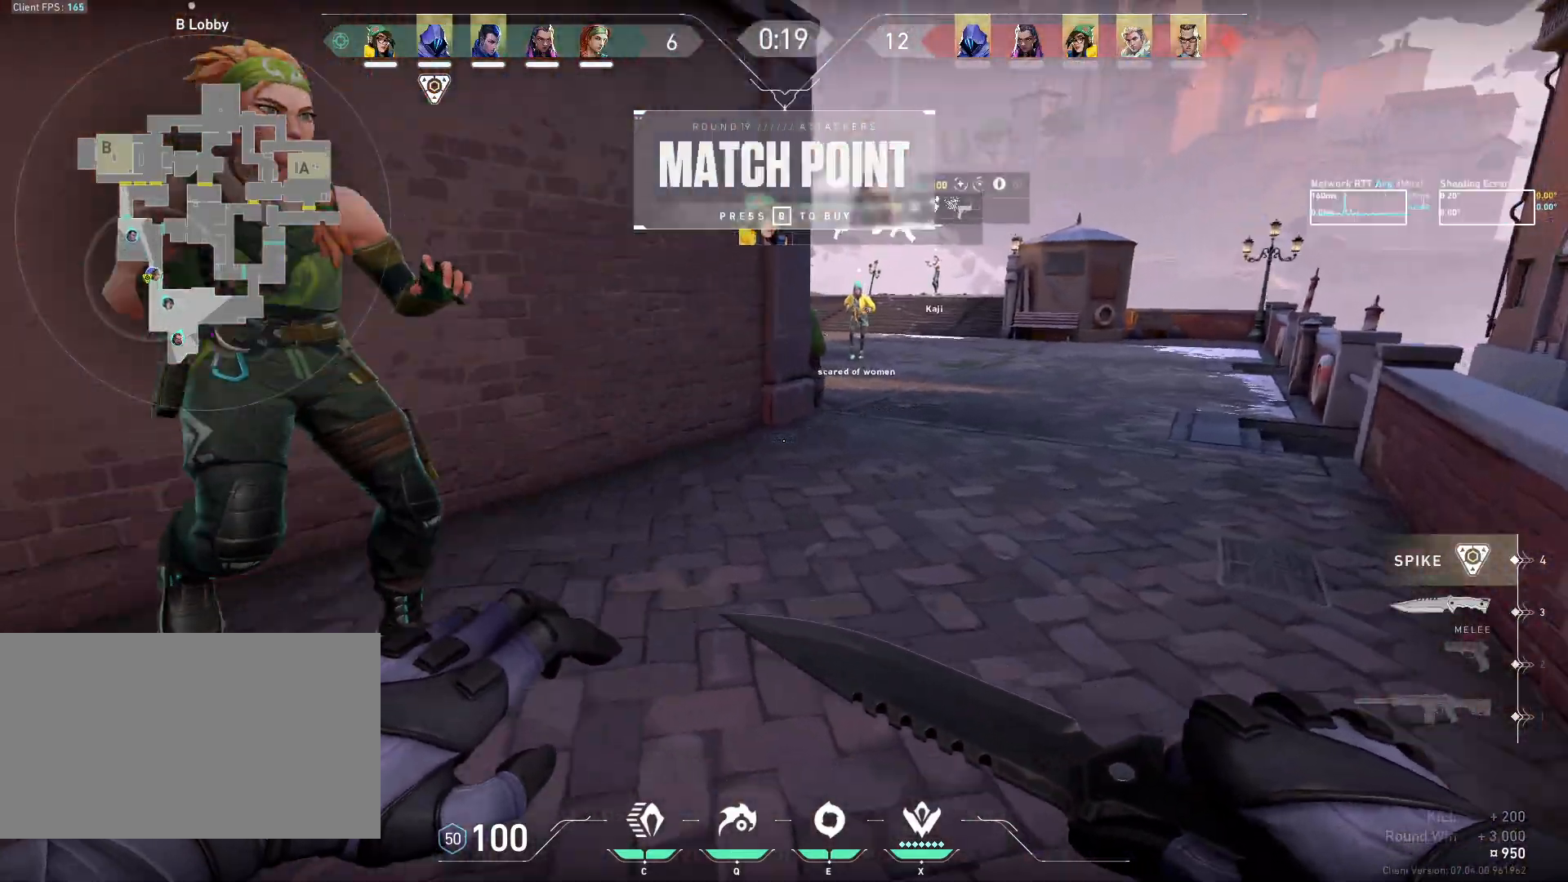
{"keys": [], "mouse": [], "events": [[83, "mouse_mb5", "down"], [183, "mouse_mb5", "up"]]}
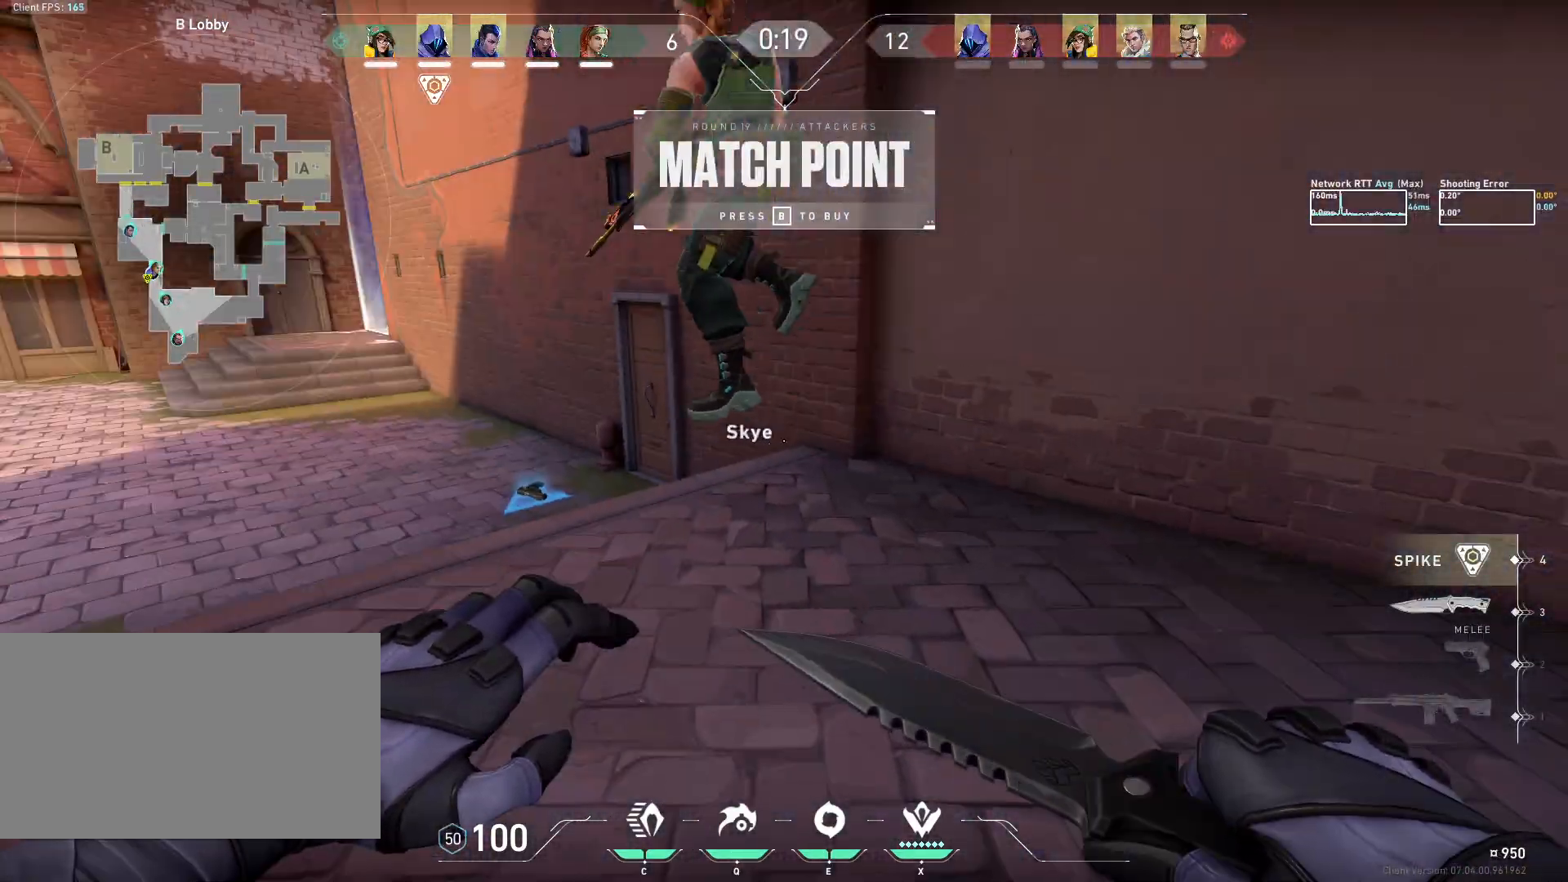
{"keys": ["w"], "mouse": [], "events": [[33, "w", "down"]]}
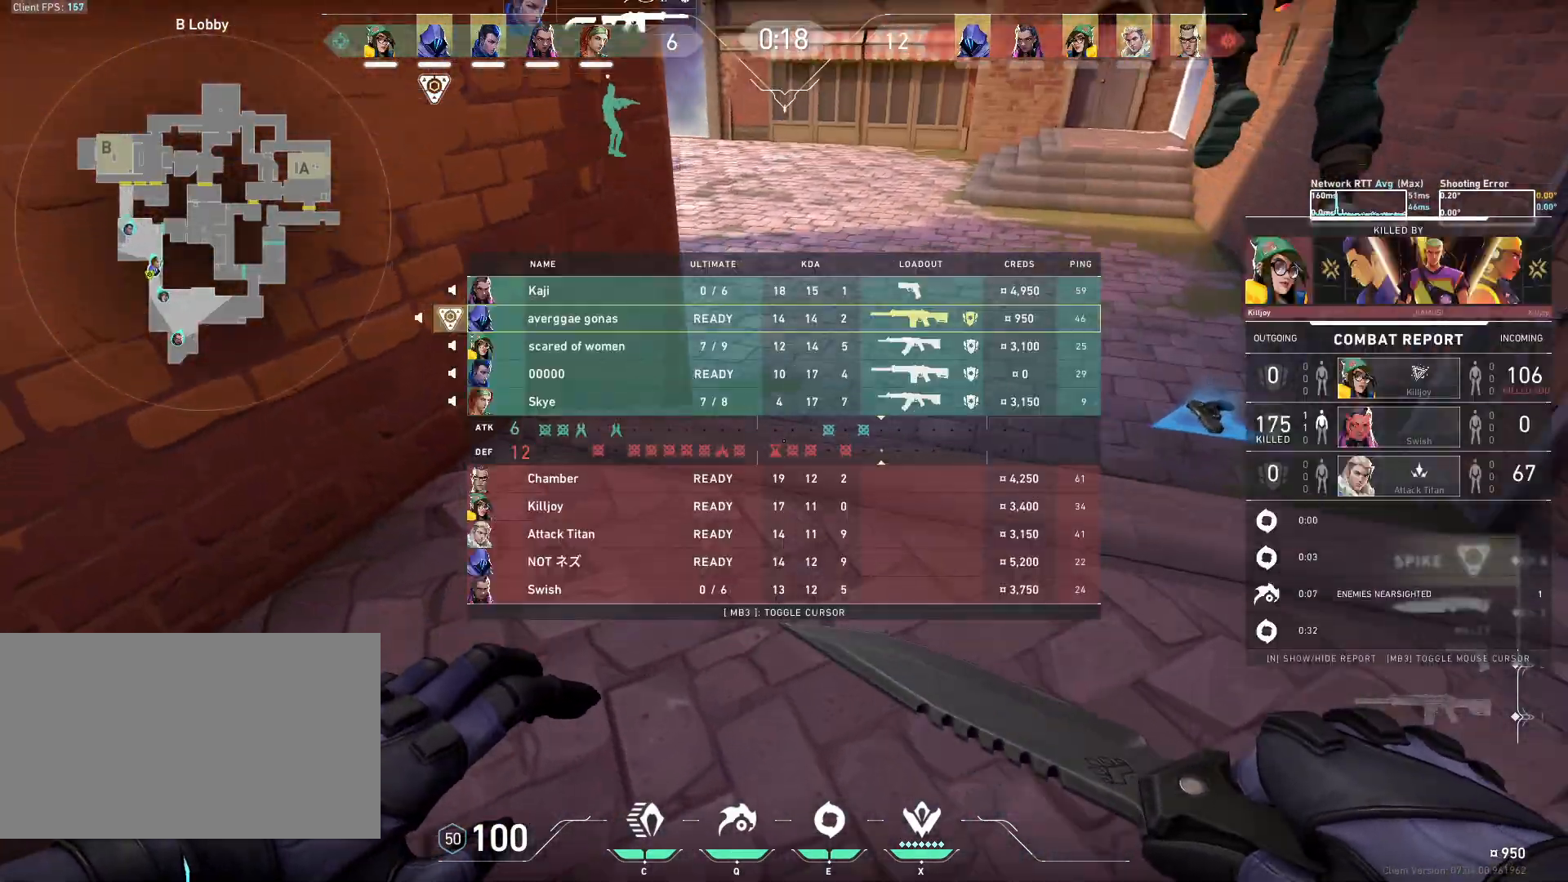
{"keys": ["w"], "mouse": [], "events": []}
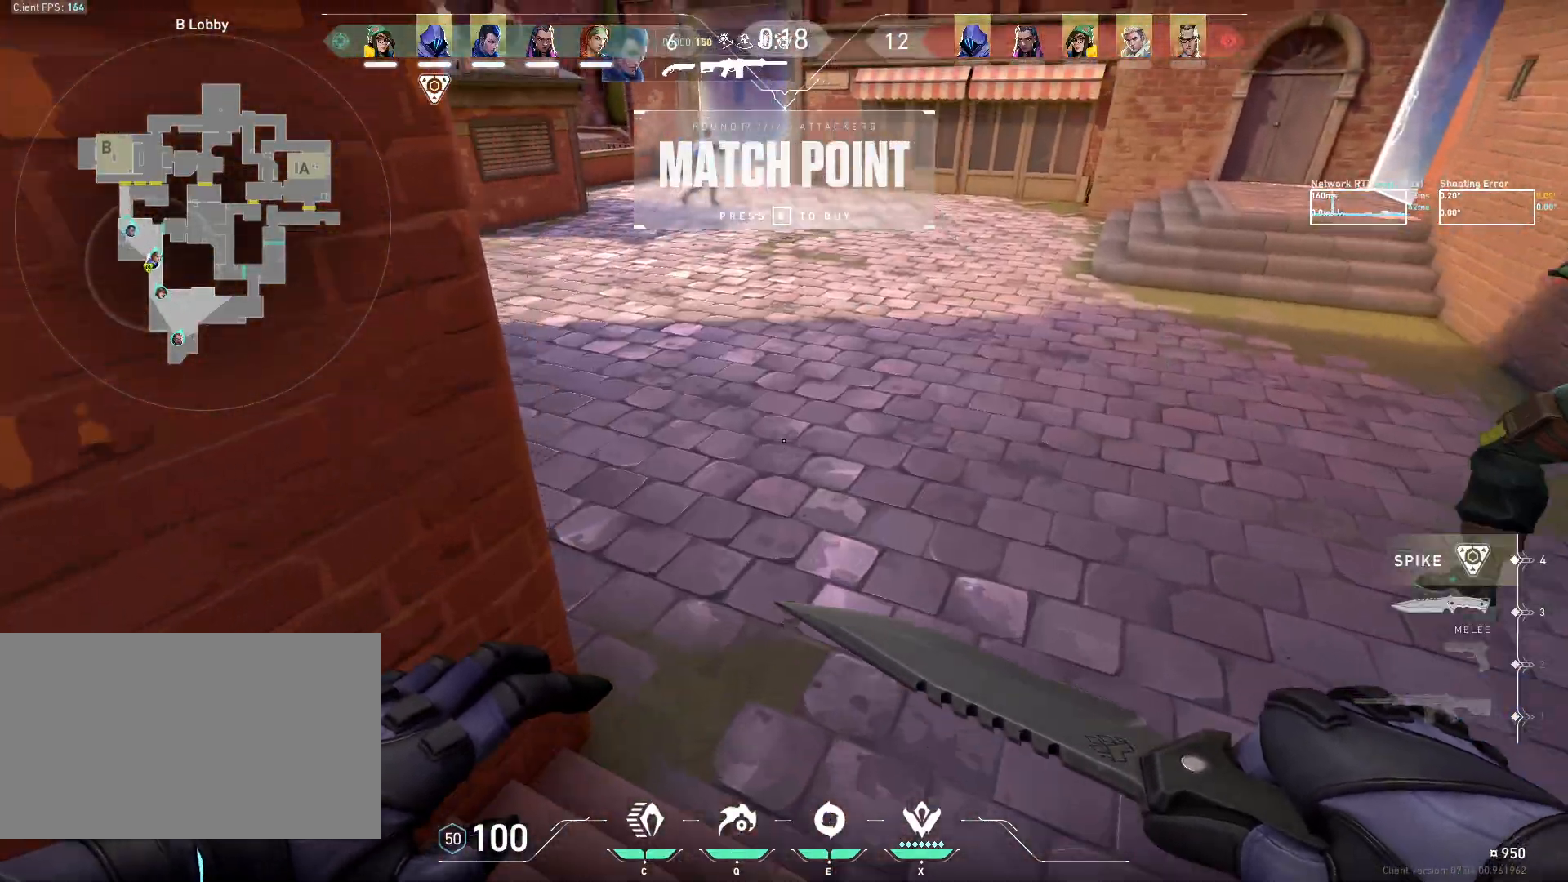
{"keys": ["space", "w"], "mouse": [], "events": [[433, "space", "down"]]}
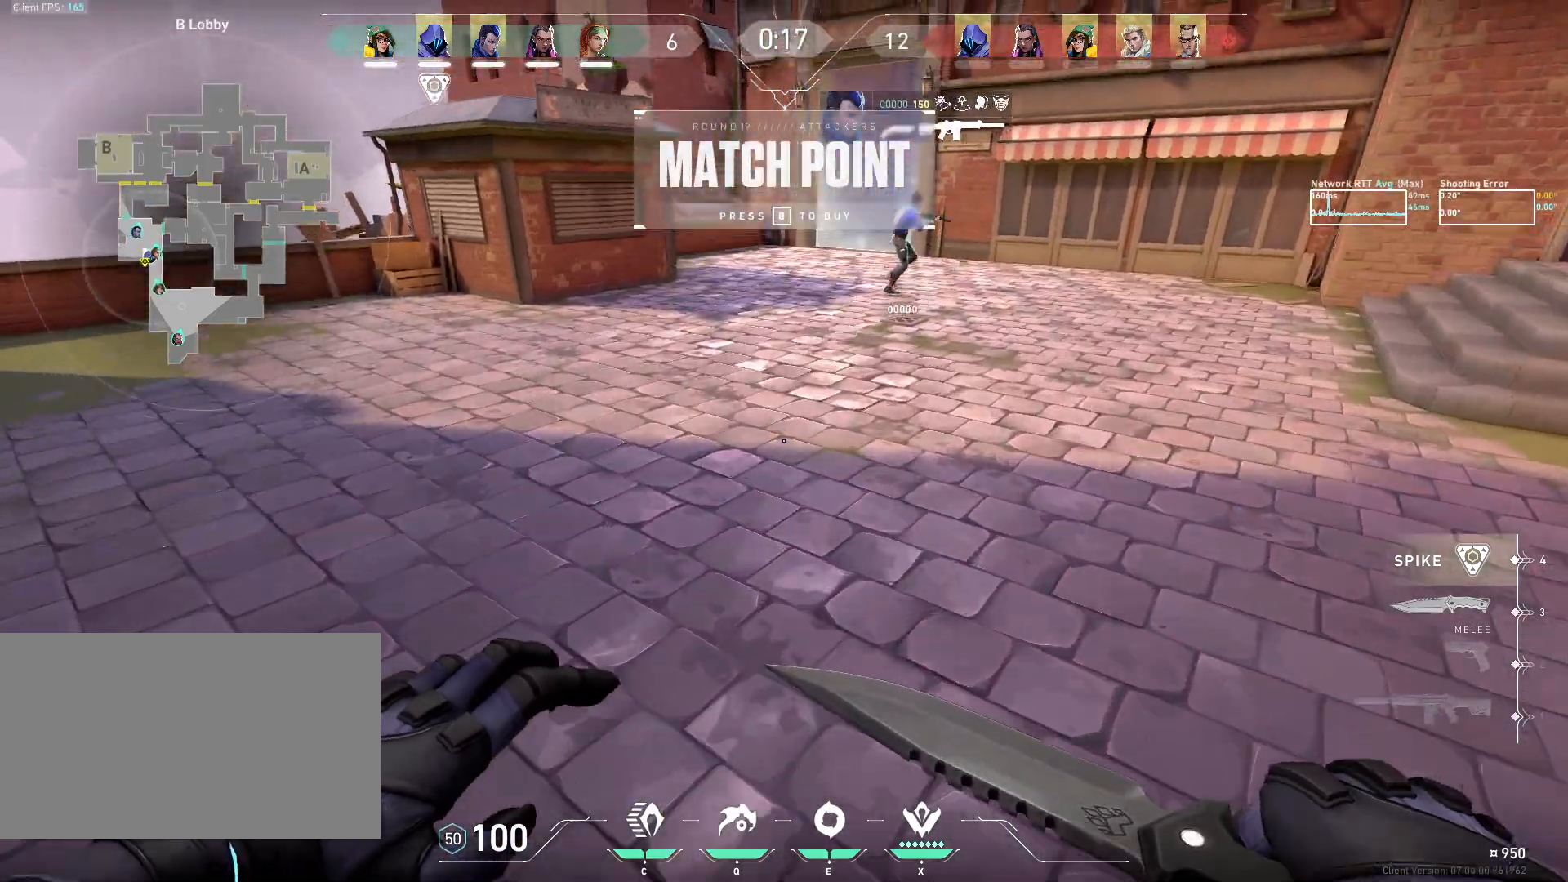
{"keys": ["w"], "mouse": [], "events": [[33, "space", "up"]]}
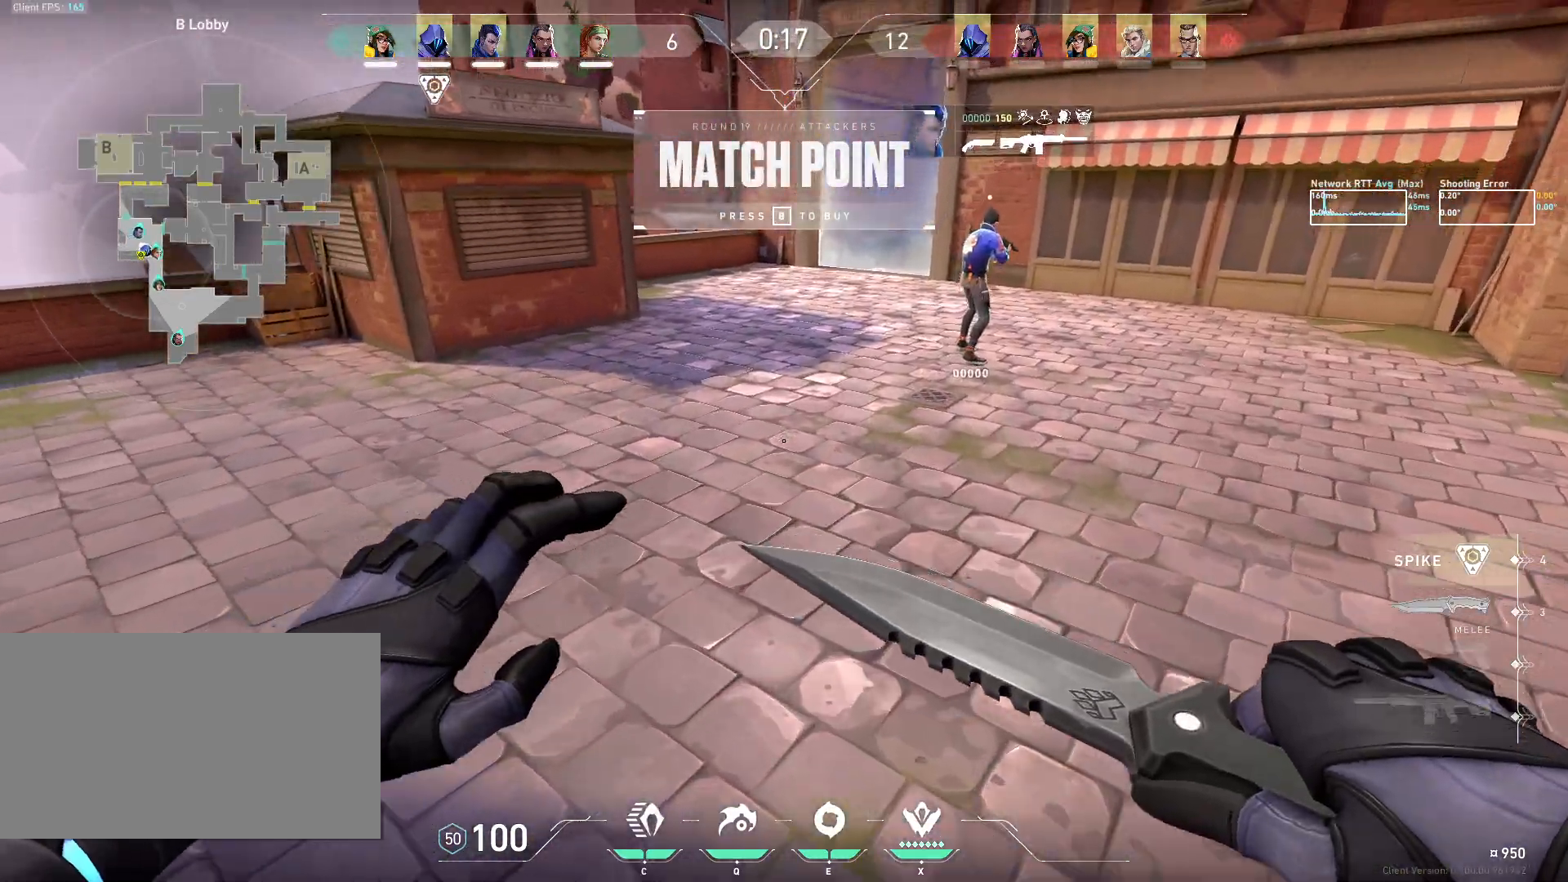
{"keys": [], "mouse": [], "events": [[17, "w", "up"]]}
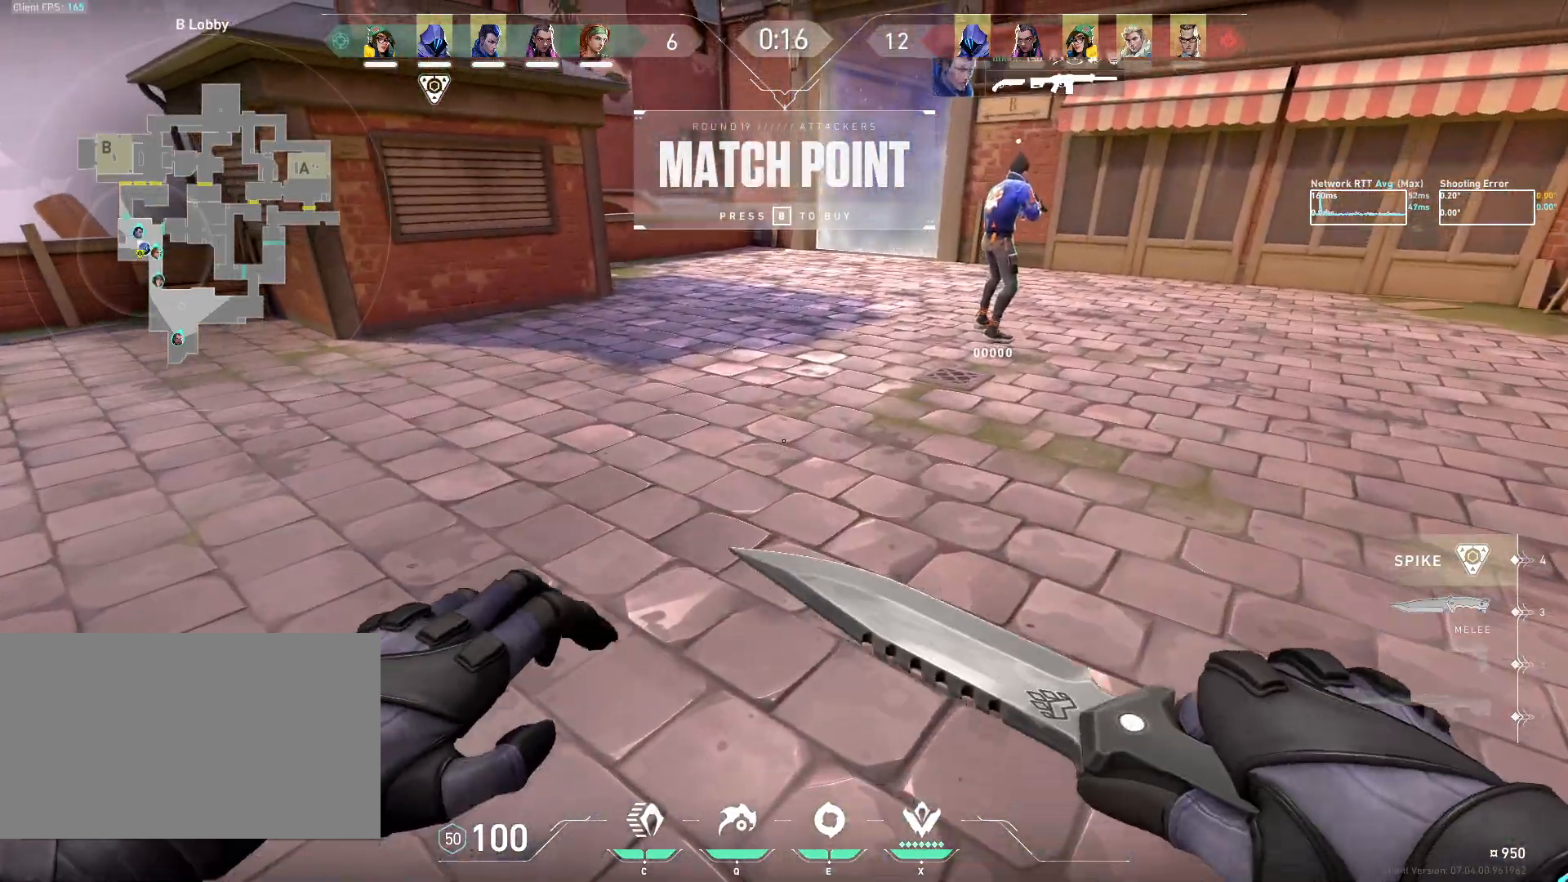
{"keys": [], "mouse": [], "events": []}
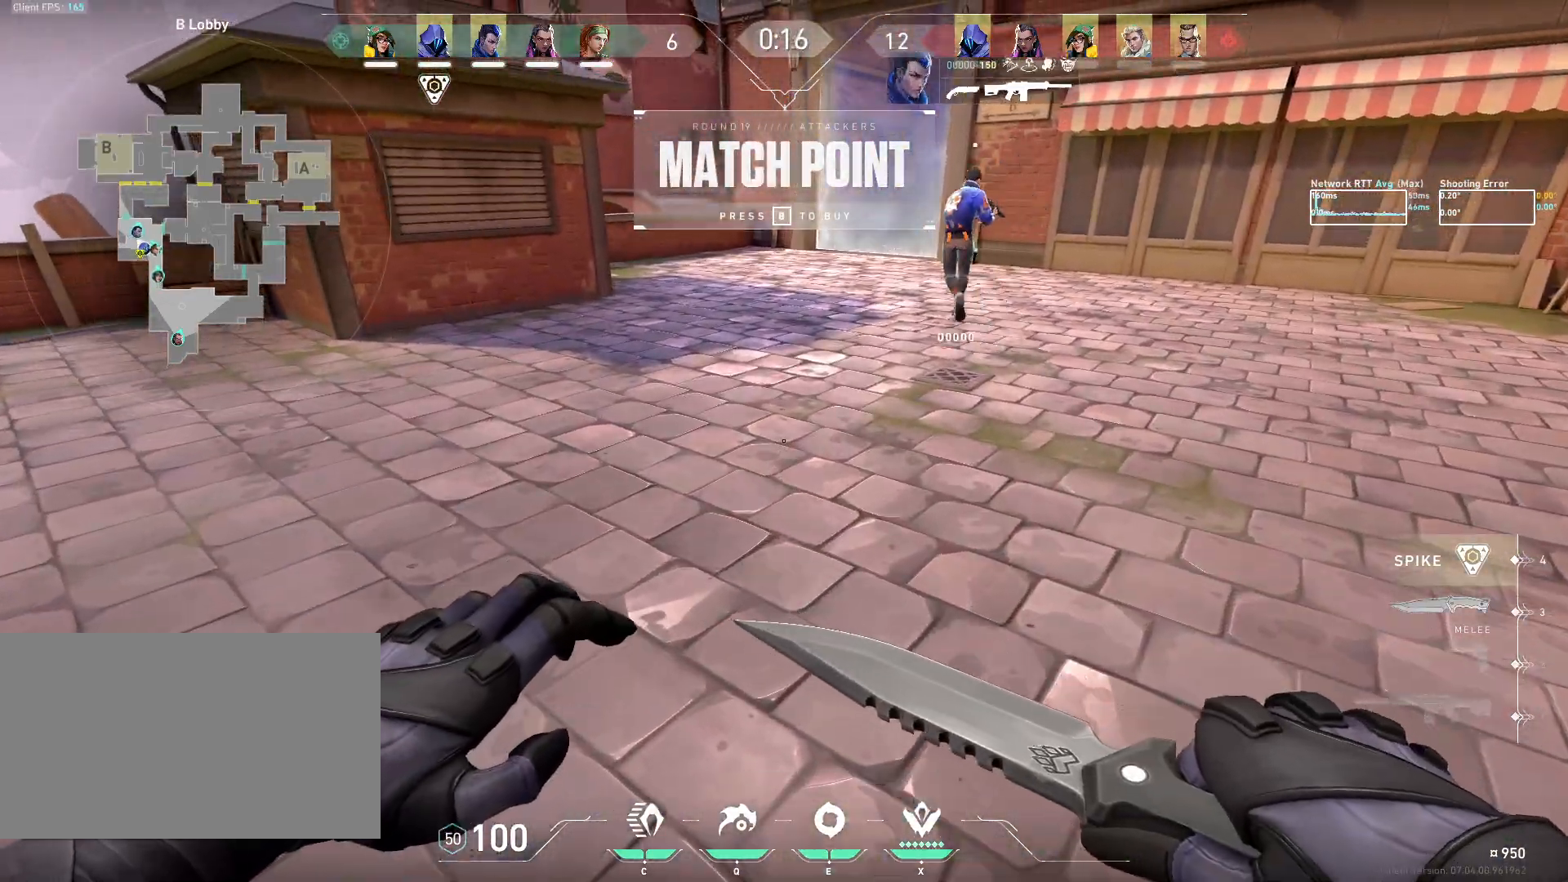
{"keys": [], "mouse": [], "events": []}
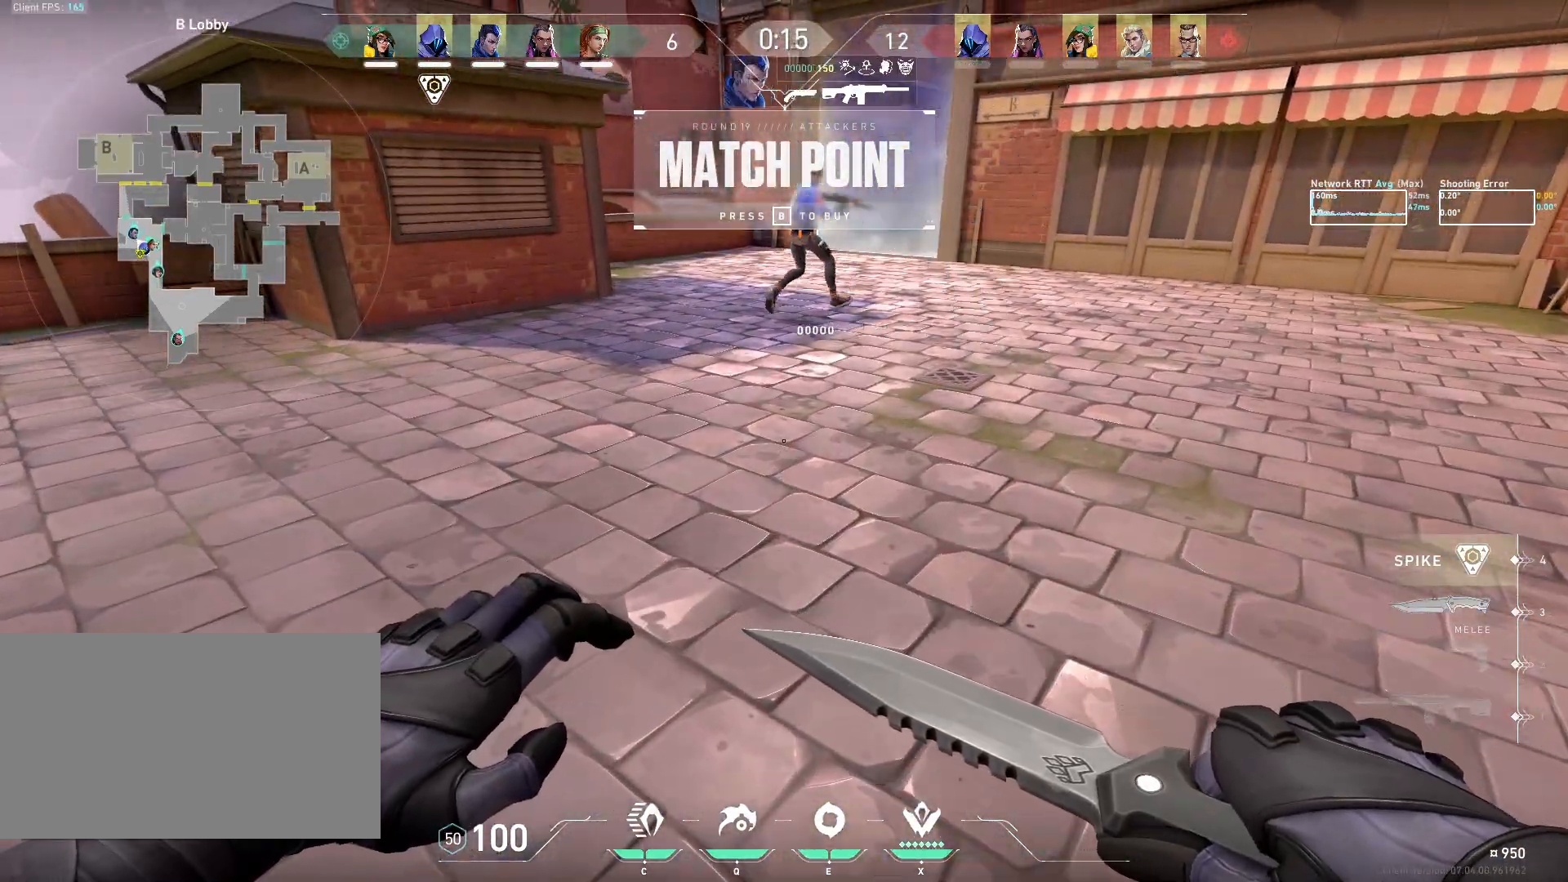
{"keys": ["w"], "mouse": [], "events": [[117, "w", "down"]]}
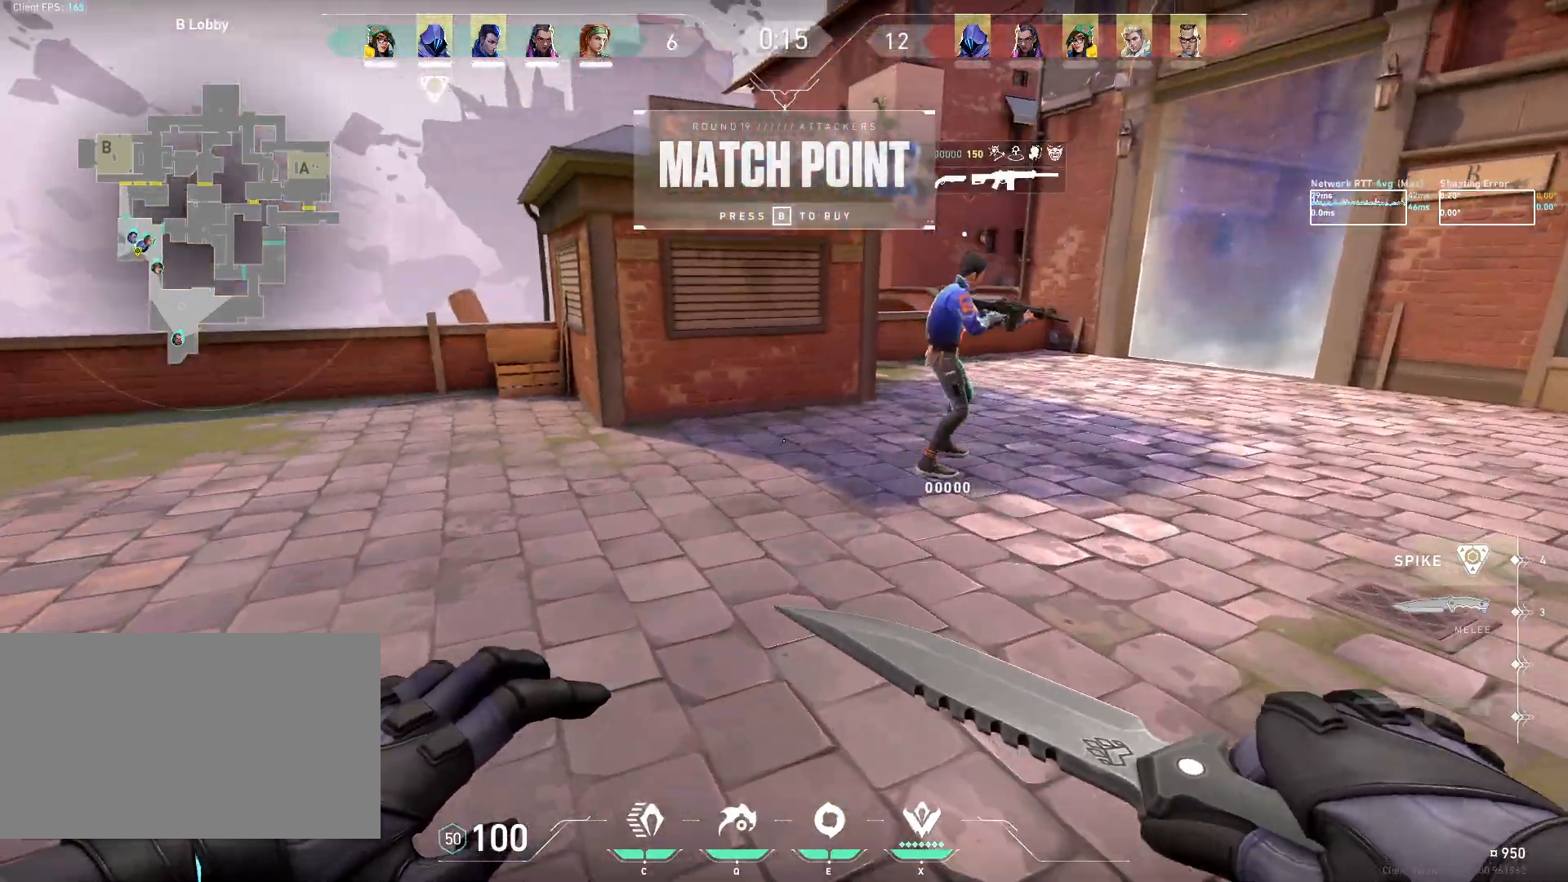
{"keys": ["w"], "mouse": [], "events": [[133, "space", "down"], [250, "space", "up"]]}
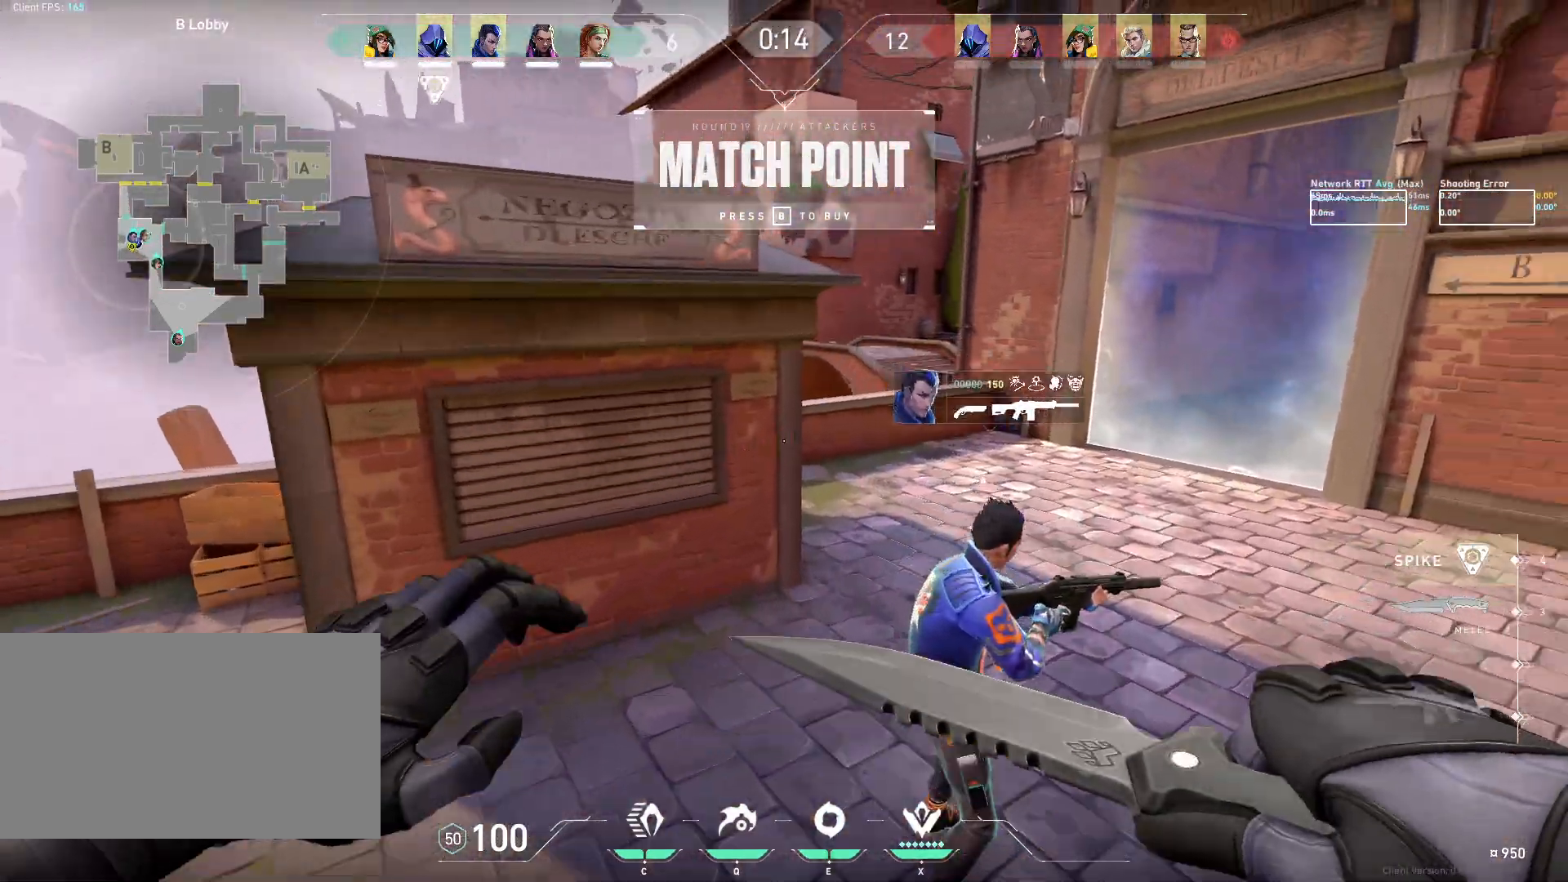
{"keys": ["w"], "mouse": [], "events": [[283, "w", "up"], [400, "w", "down"]]}
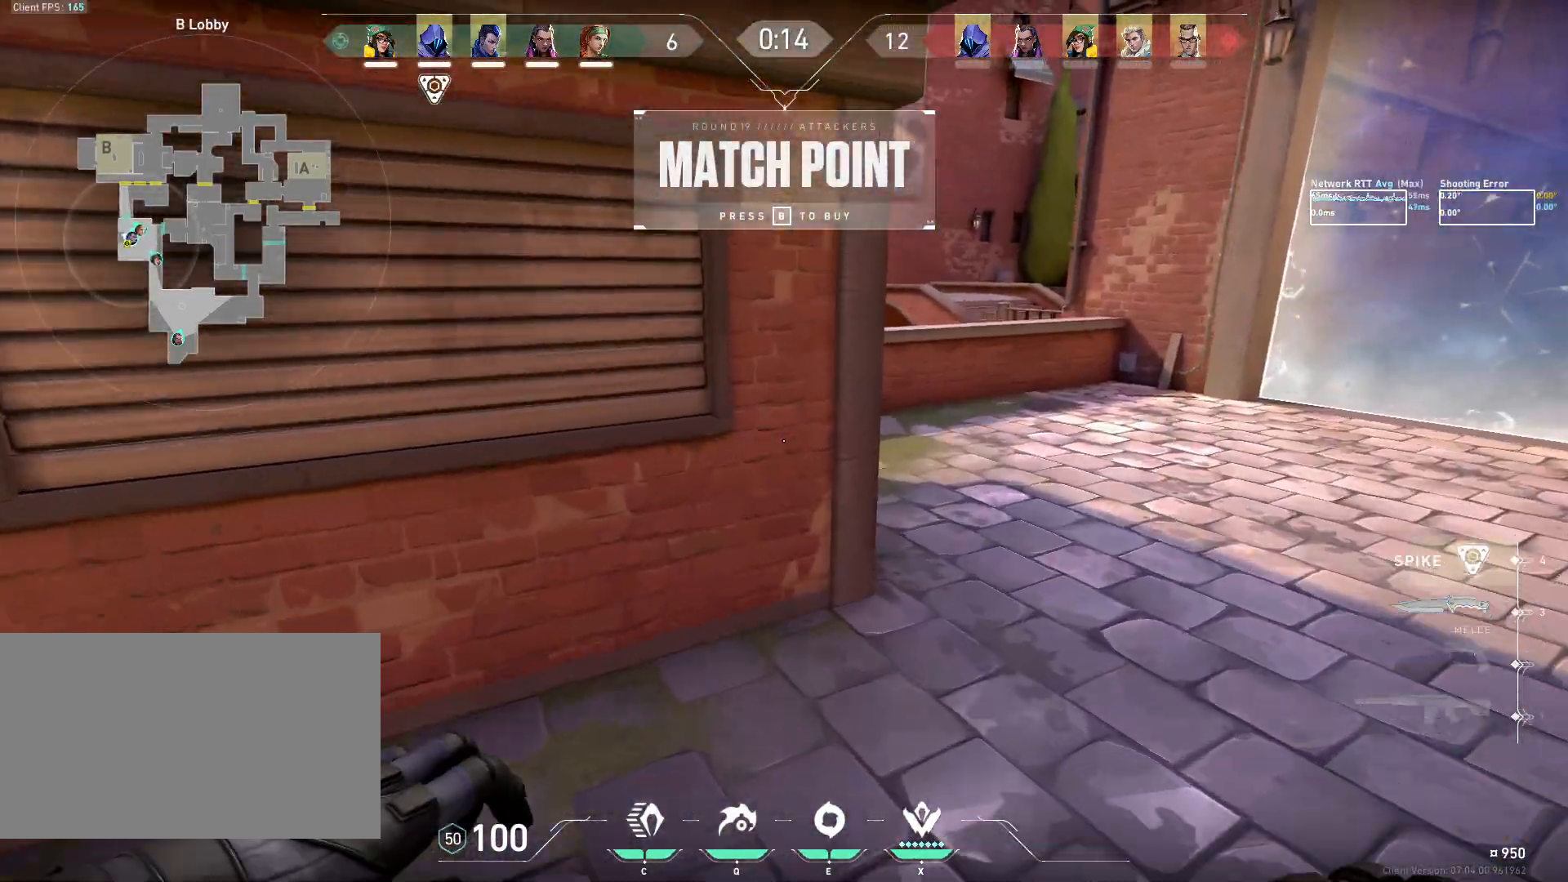
{"keys": [], "mouse": ["left"], "events": [[100, "d", "down"], [200, "d", "up"], [267, "mouse_left", "down"], [450, "w", "up"]]}
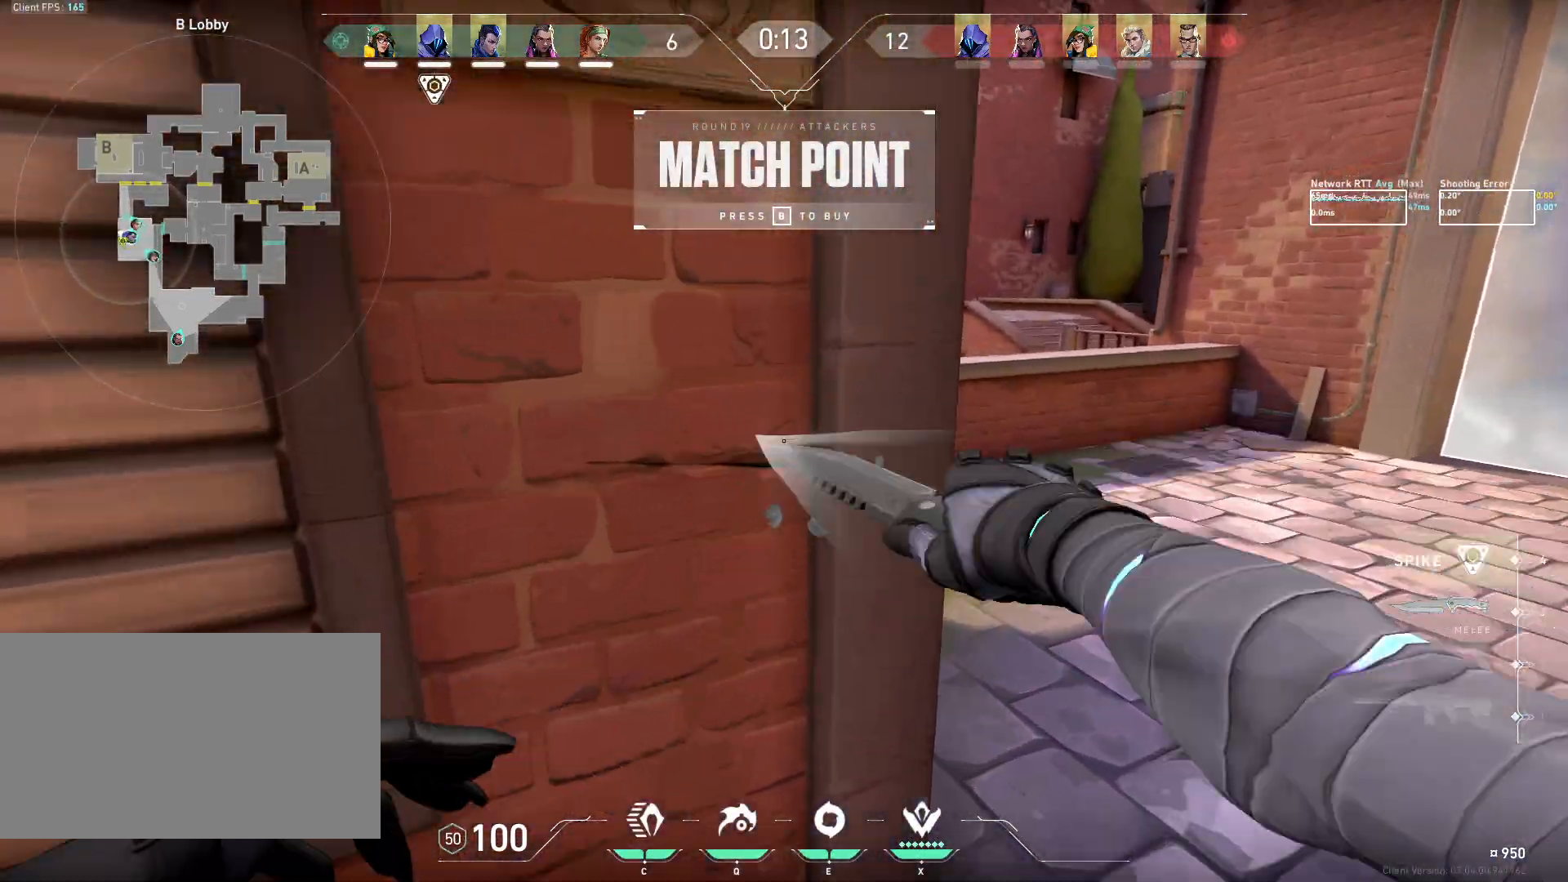
{"keys": ["s"], "mouse": ["left", "right"], "events": [[33, "mouse_right", "down"], [383, "s", "down"]]}
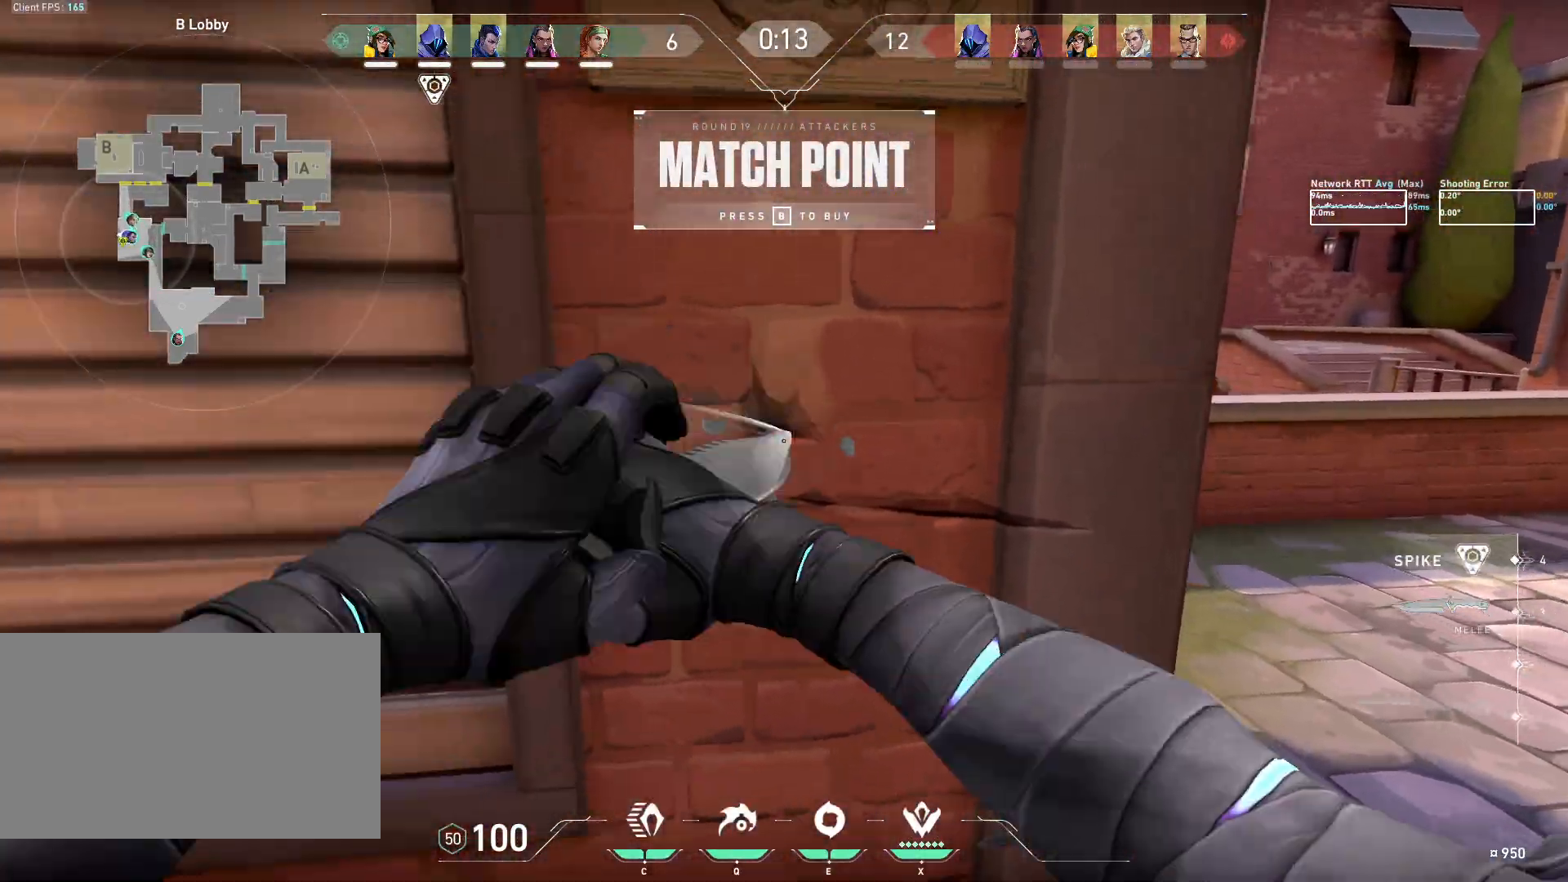
{"keys": ["w"], "mouse": ["left", "right"], "events": [[167, "s", "up"], [367, "w", "down"]]}
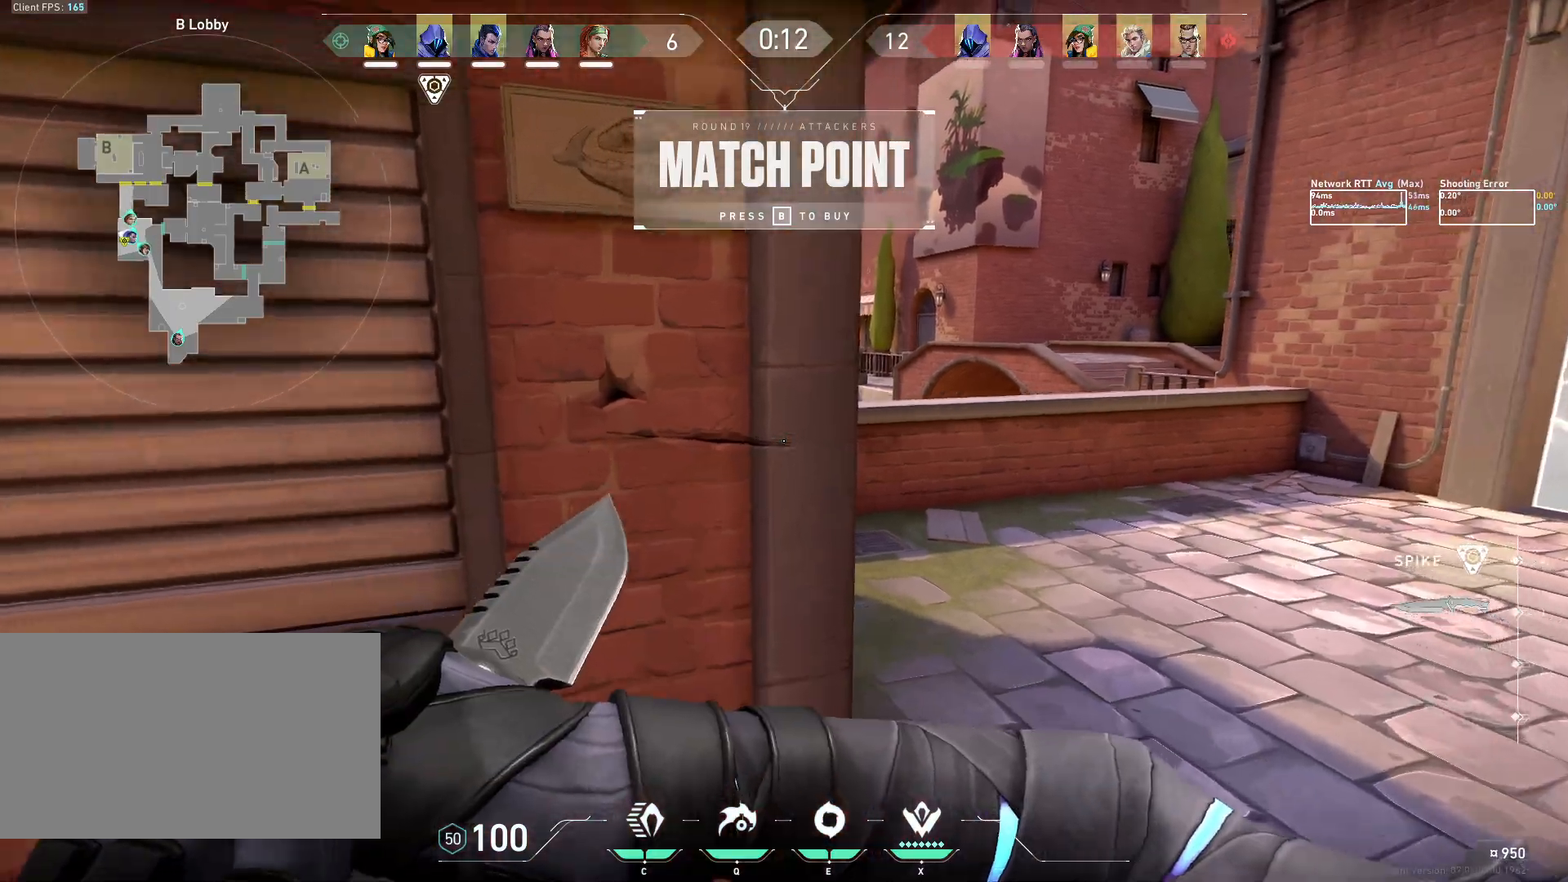
{"keys": [], "mouse": ["left", "right"], "events": [[150, "w", "up"]]}
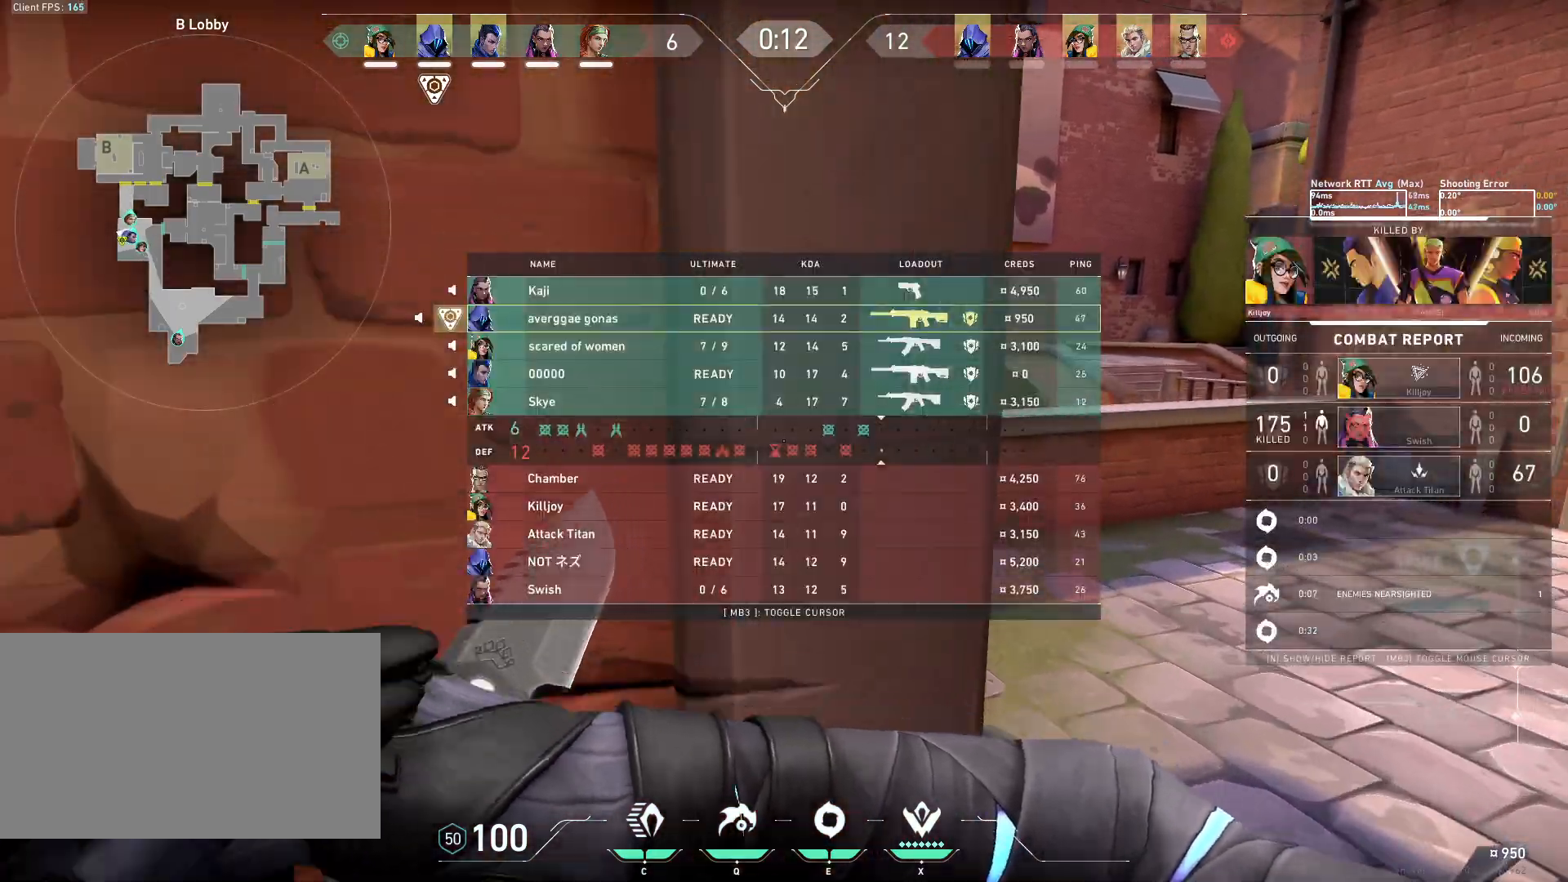
{"keys": ["s"], "mouse": [], "events": [[183, "mouse_left", "up"], [200, "s", "down"], [333, "mouse_right", "up"]]}
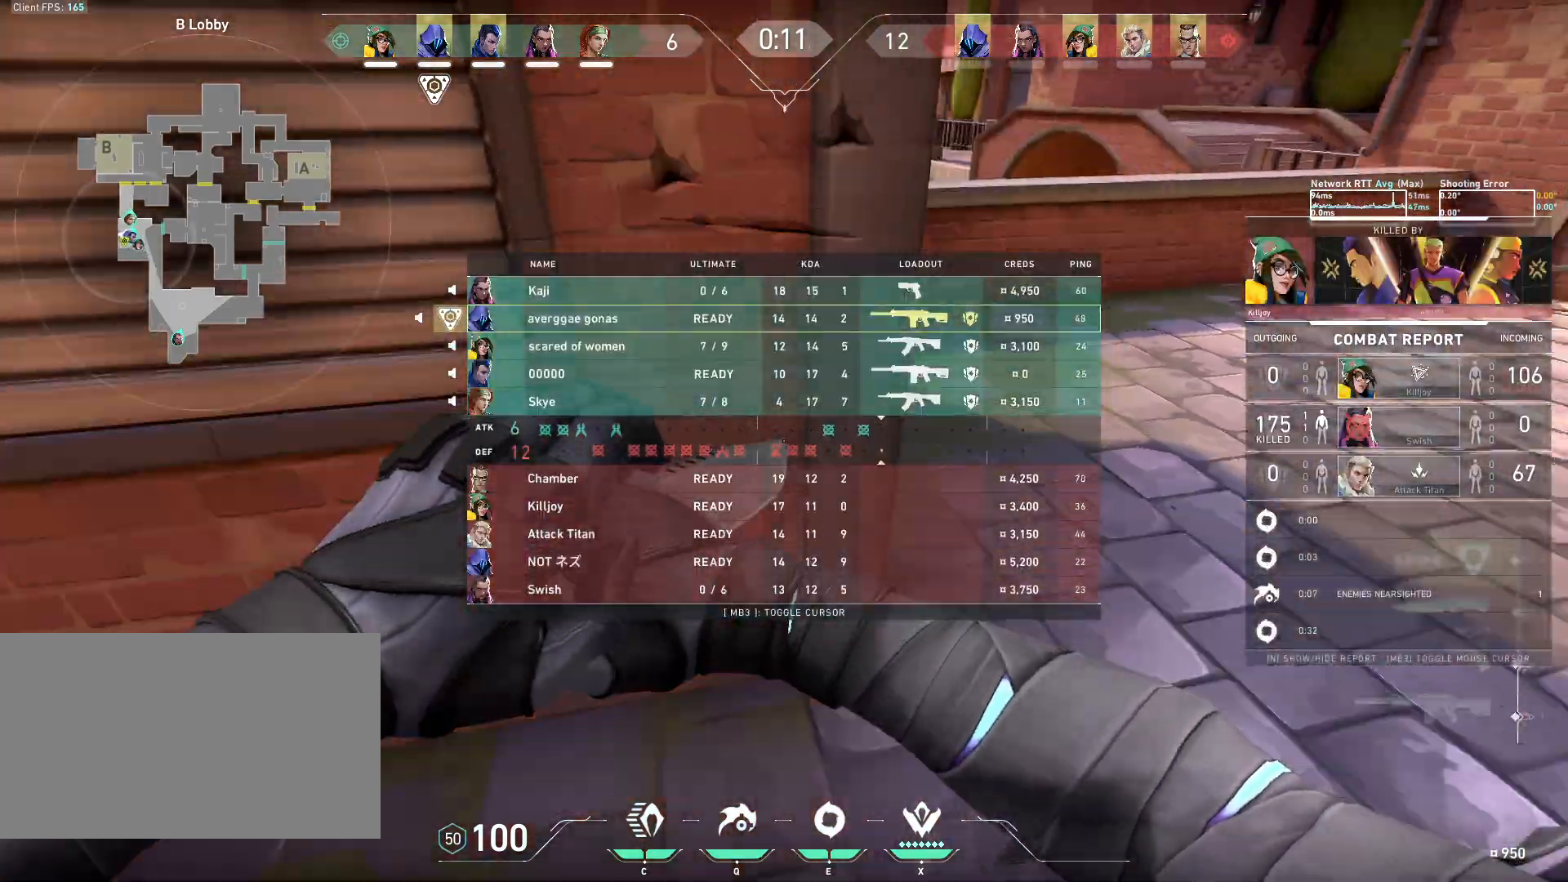
{"keys": ["d", "w"], "mouse": [], "events": [[100, "s", "up"], [350, "w", "down"], [500, "d", "down"]]}
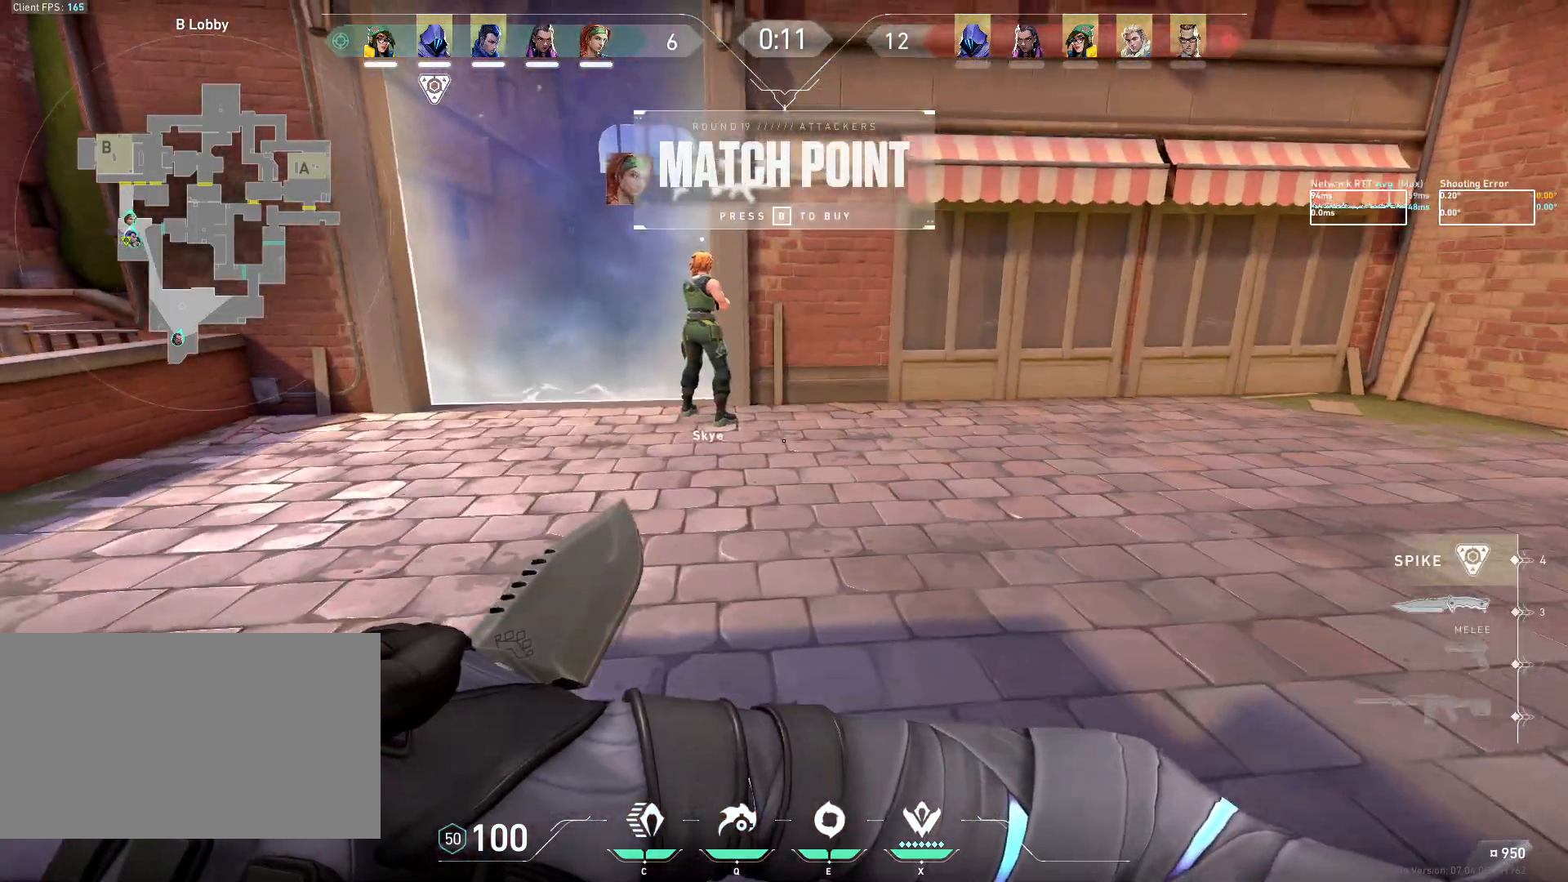
{"keys": ["w"], "mouse": [], "events": [[200, "d", "up"], [350, "space", "down"], [450, "space", "up"]]}
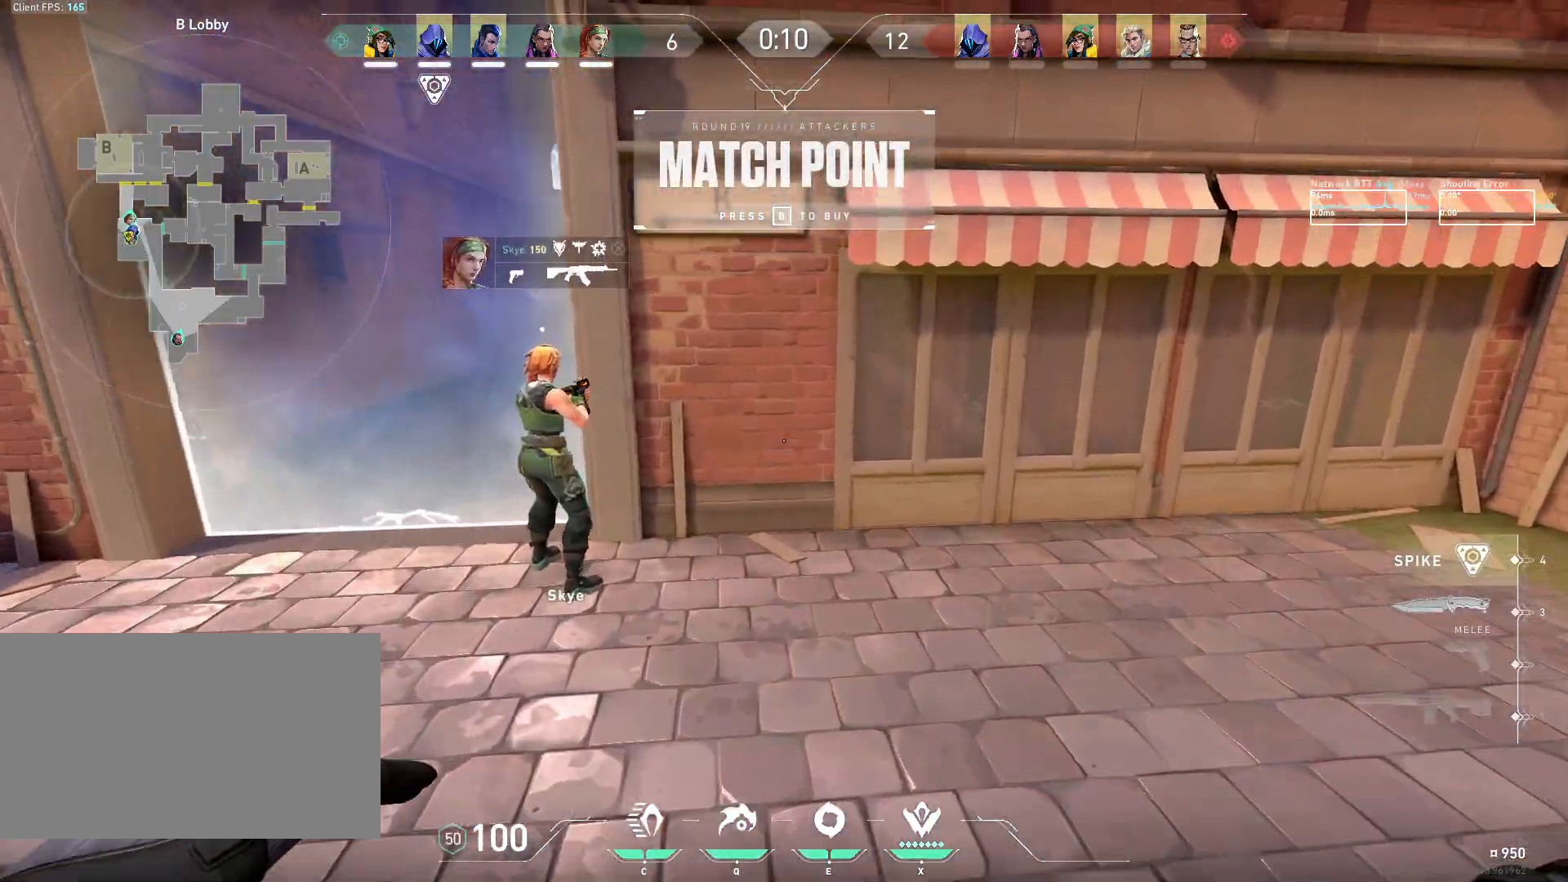
{"keys": ["w"], "mouse": [], "events": [[117, "a", "down"], [283, "a", "up"]]}
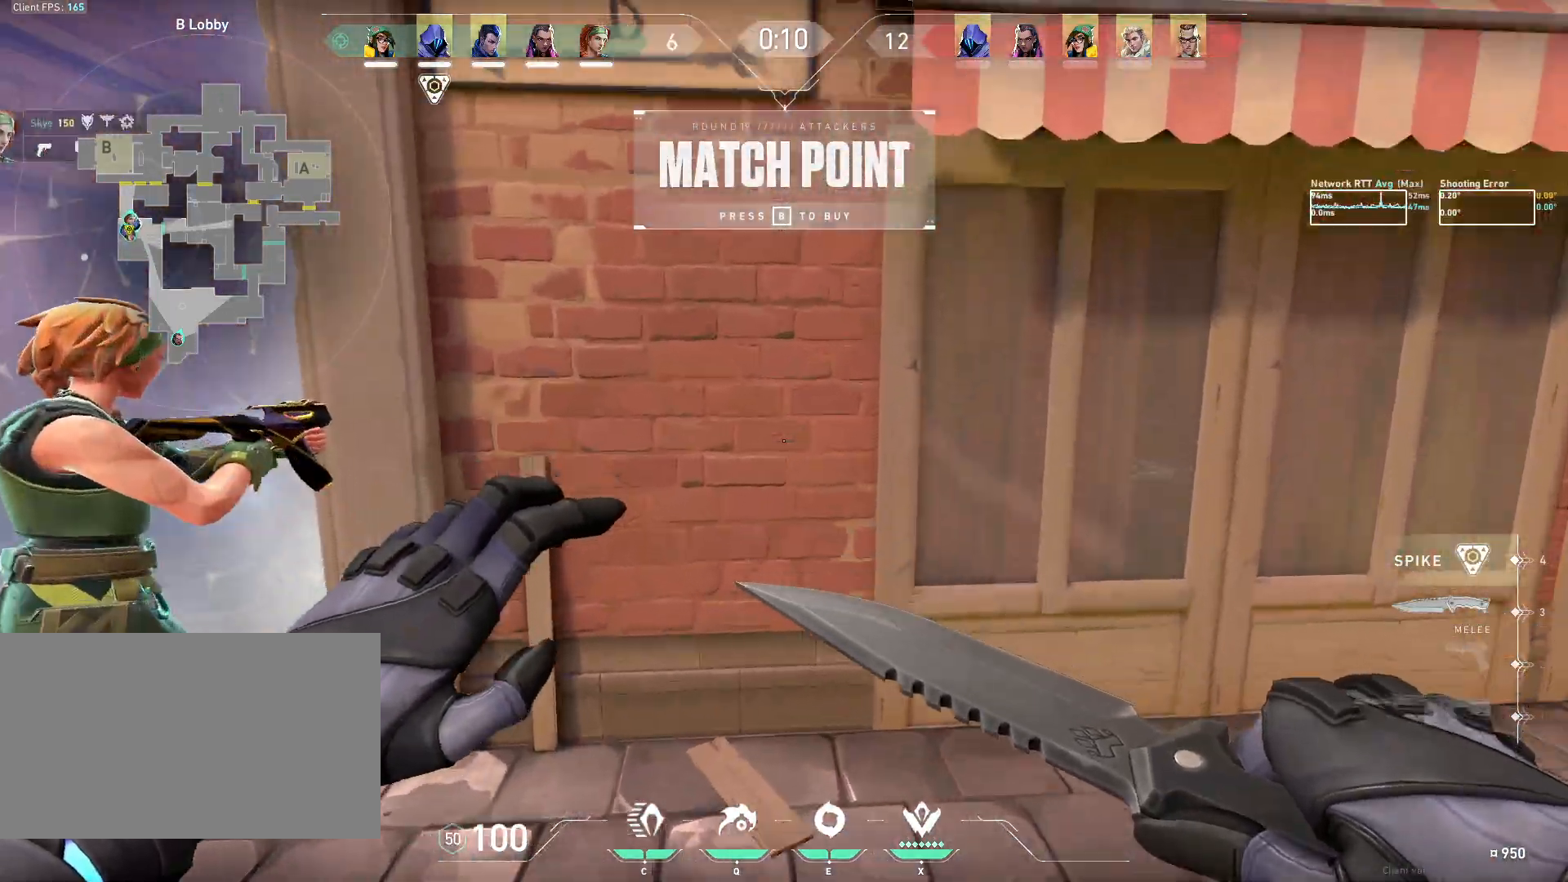
{"keys": [], "mouse": ["left", "right"], "events": [[67, "mouse_left", "down"], [400, "w", "up"], [500, "mouse_right", "down"]]}
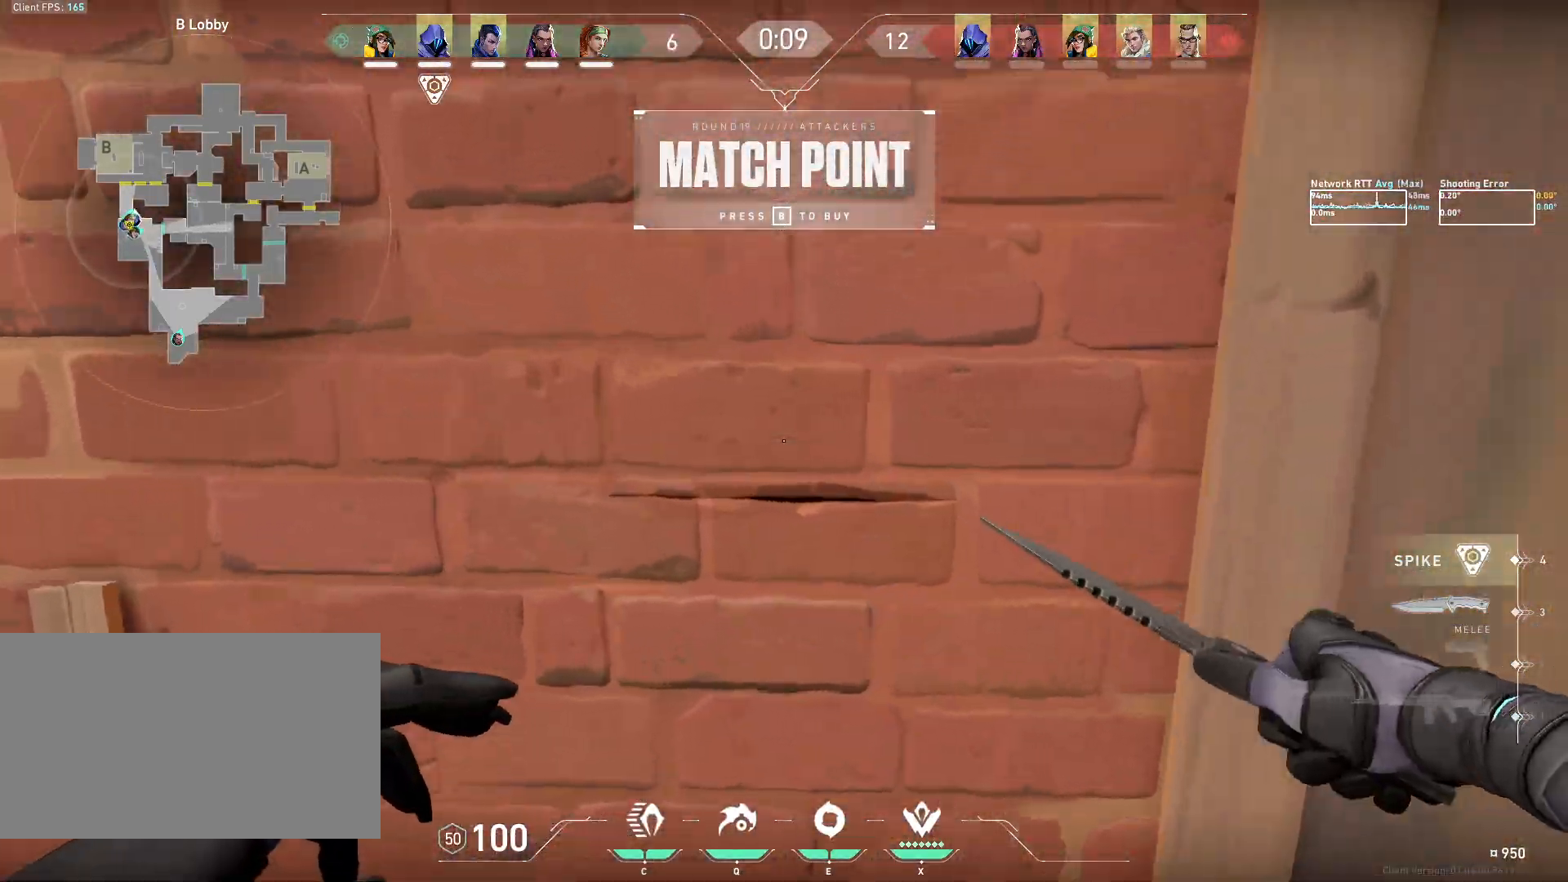
{"keys": ["s"], "mouse": ["left", "right"], "events": [[200, "s", "down"]]}
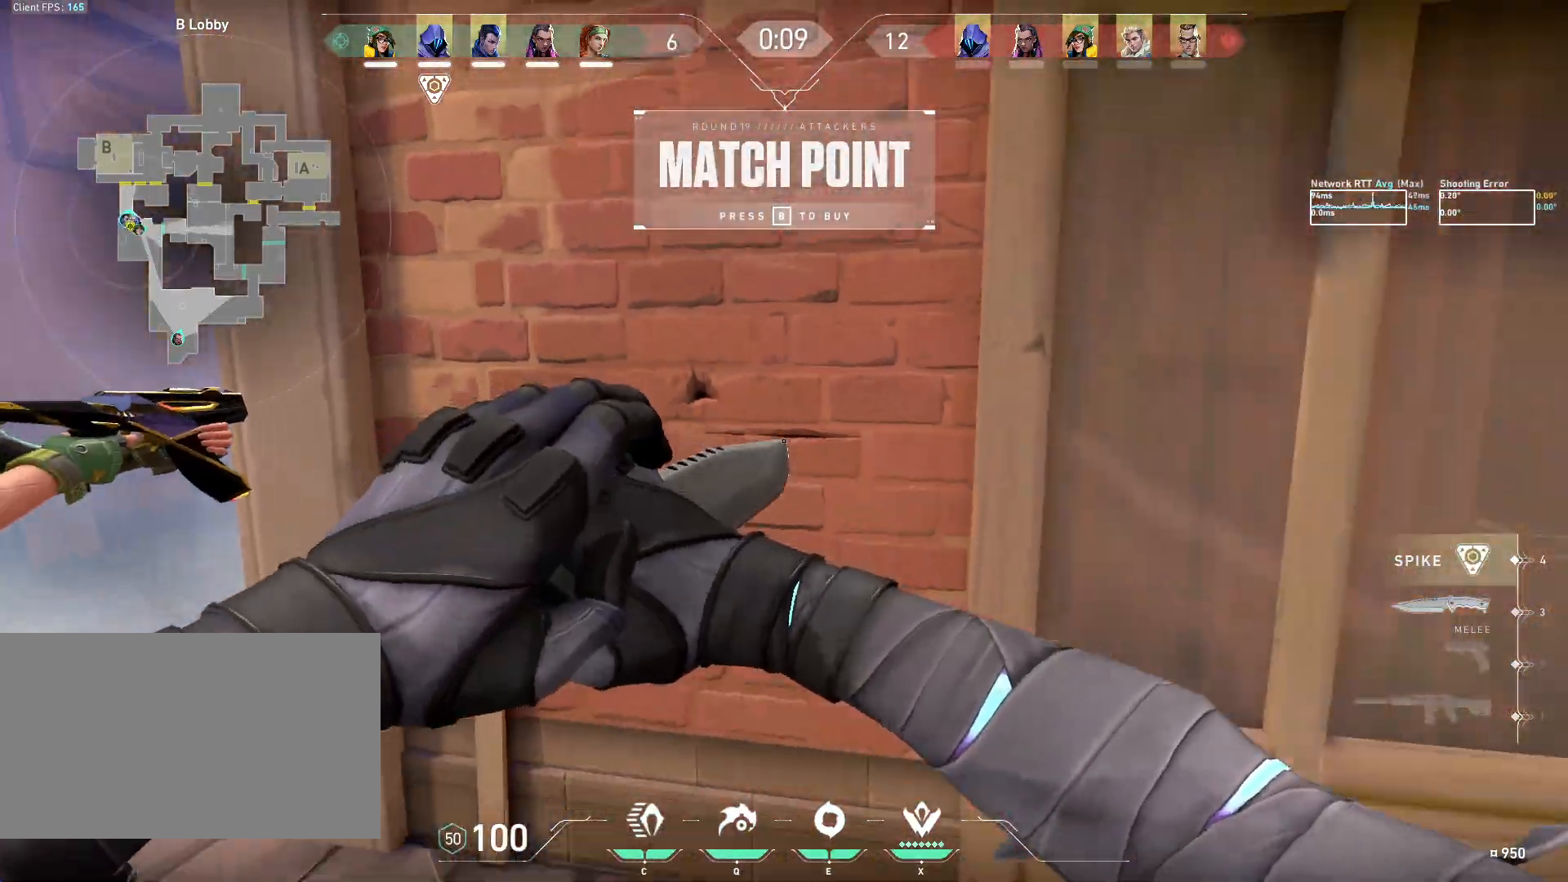
{"keys": ["w"], "mouse": ["left", "right"], "events": [[117, "s", "up"], [283, "w", "down"]]}
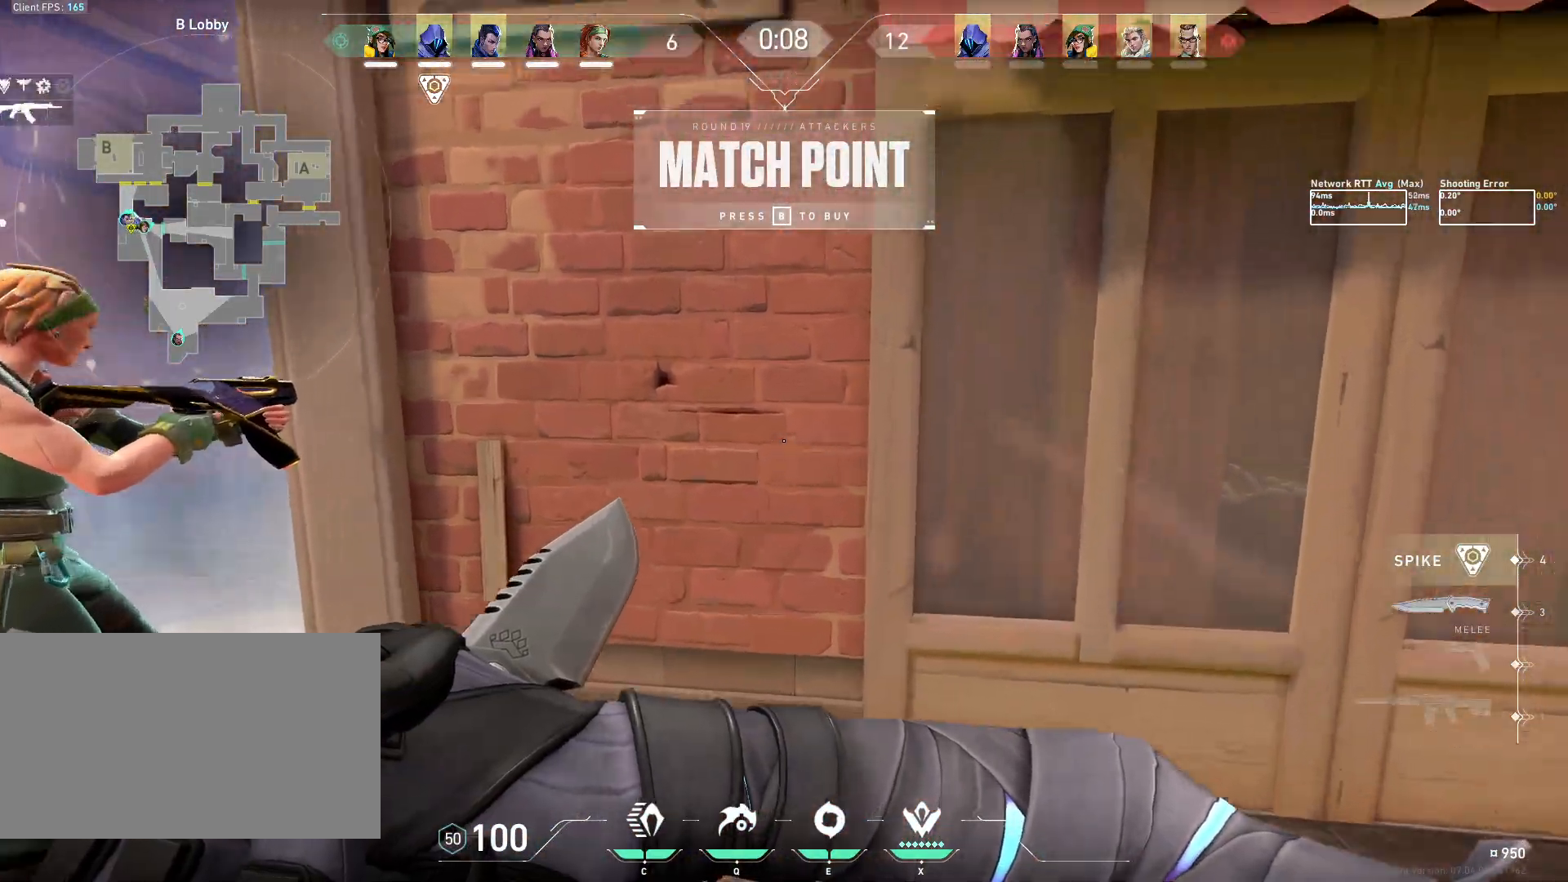
{"keys": [], "mouse": ["right"], "events": [[150, "w", "up"], [317, "mouse_left", "up"]]}
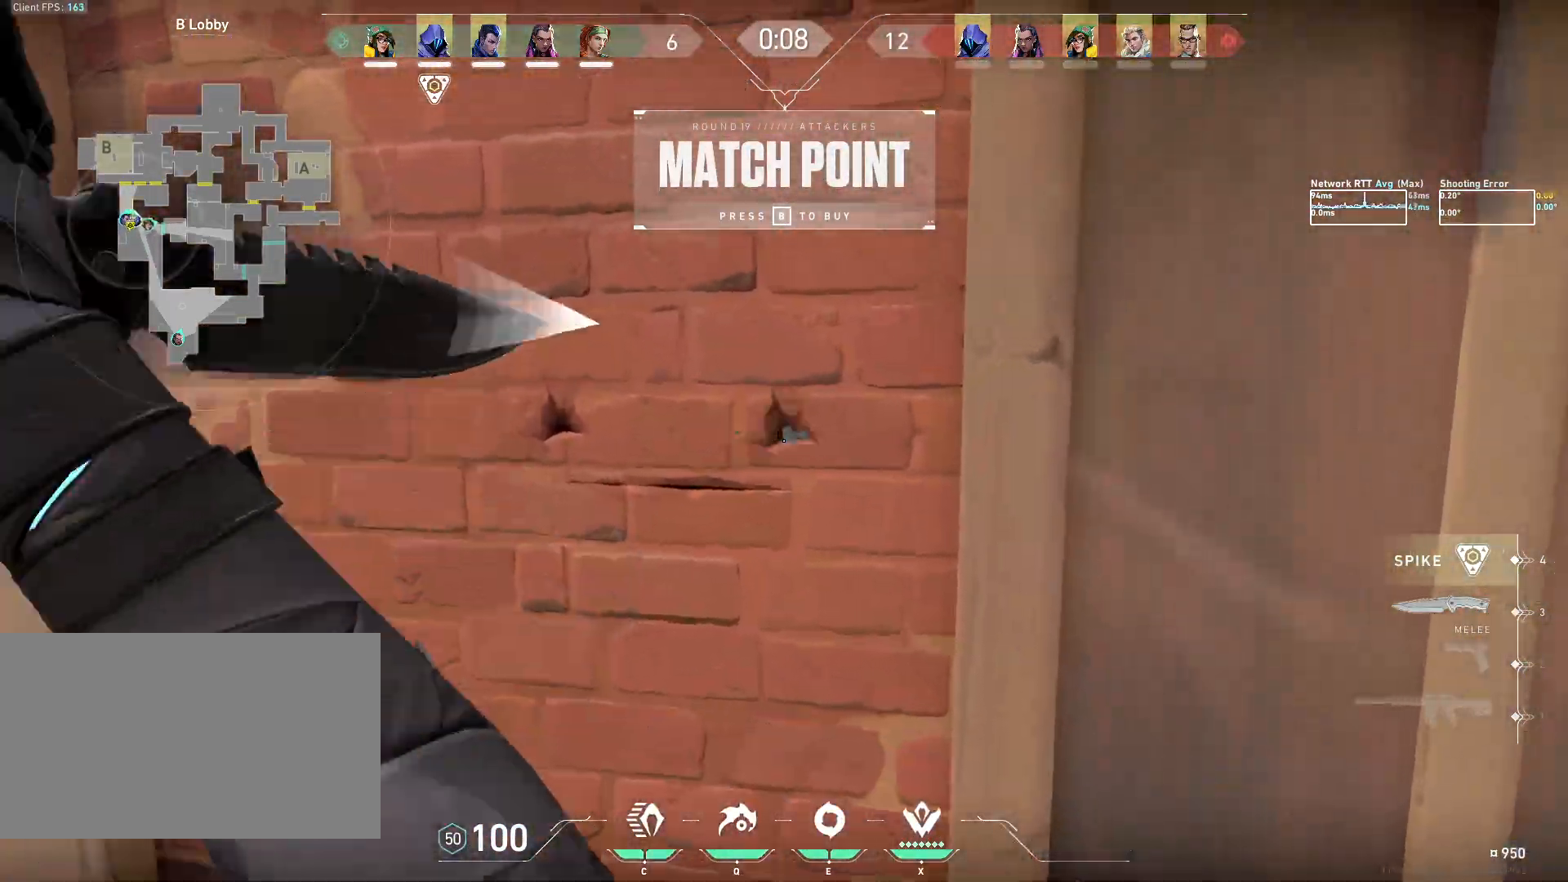
{"keys": ["s"], "mouse": [], "events": [[50, "s", "down"], [167, "mouse_right", "up"]]}
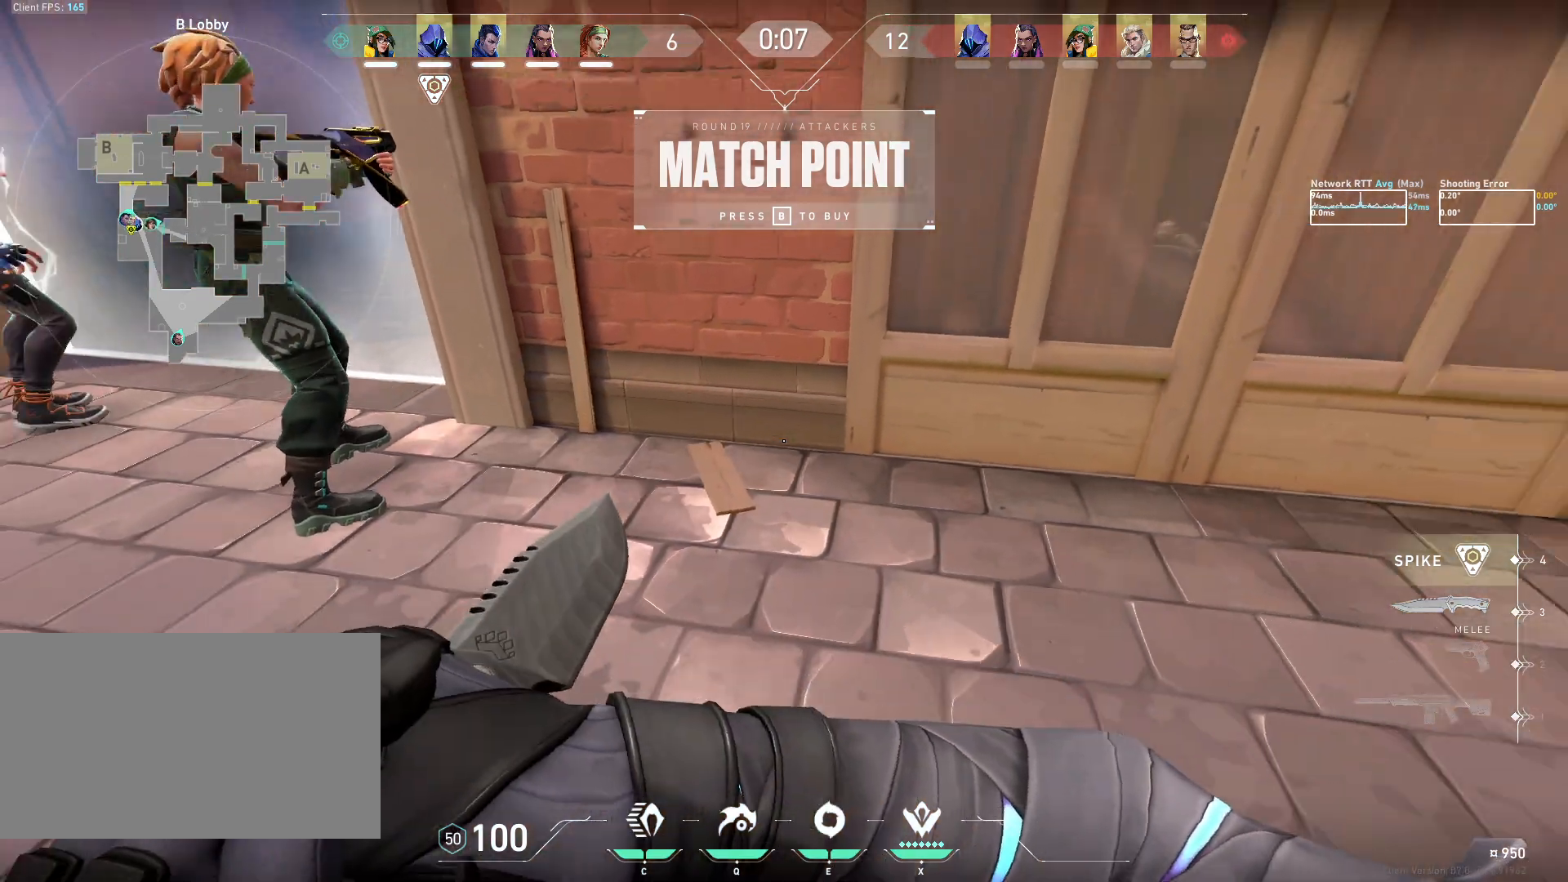
{"keys": [], "mouse": [], "events": [[50, "a", "down"], [50, "s", "up"], [200, "a", "up"]]}
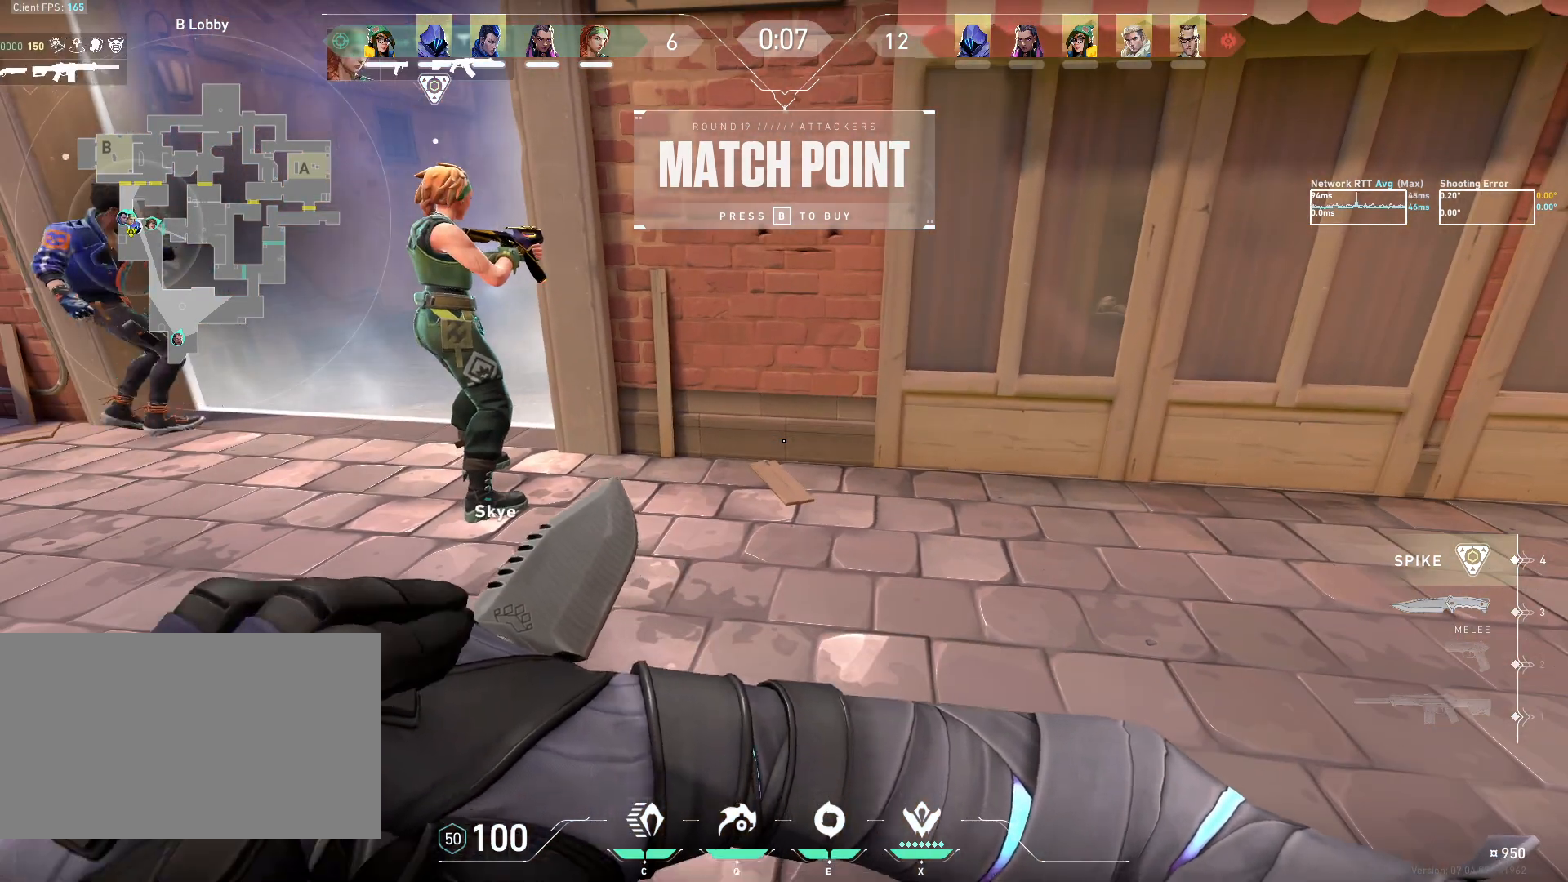
{"keys": [], "mouse": [], "events": [[117, "d", "down"], [183, "w", "down"], [250, "space", "down"], [267, "d", "up"], [267, "w", "up"], [317, "space", "up"]]}